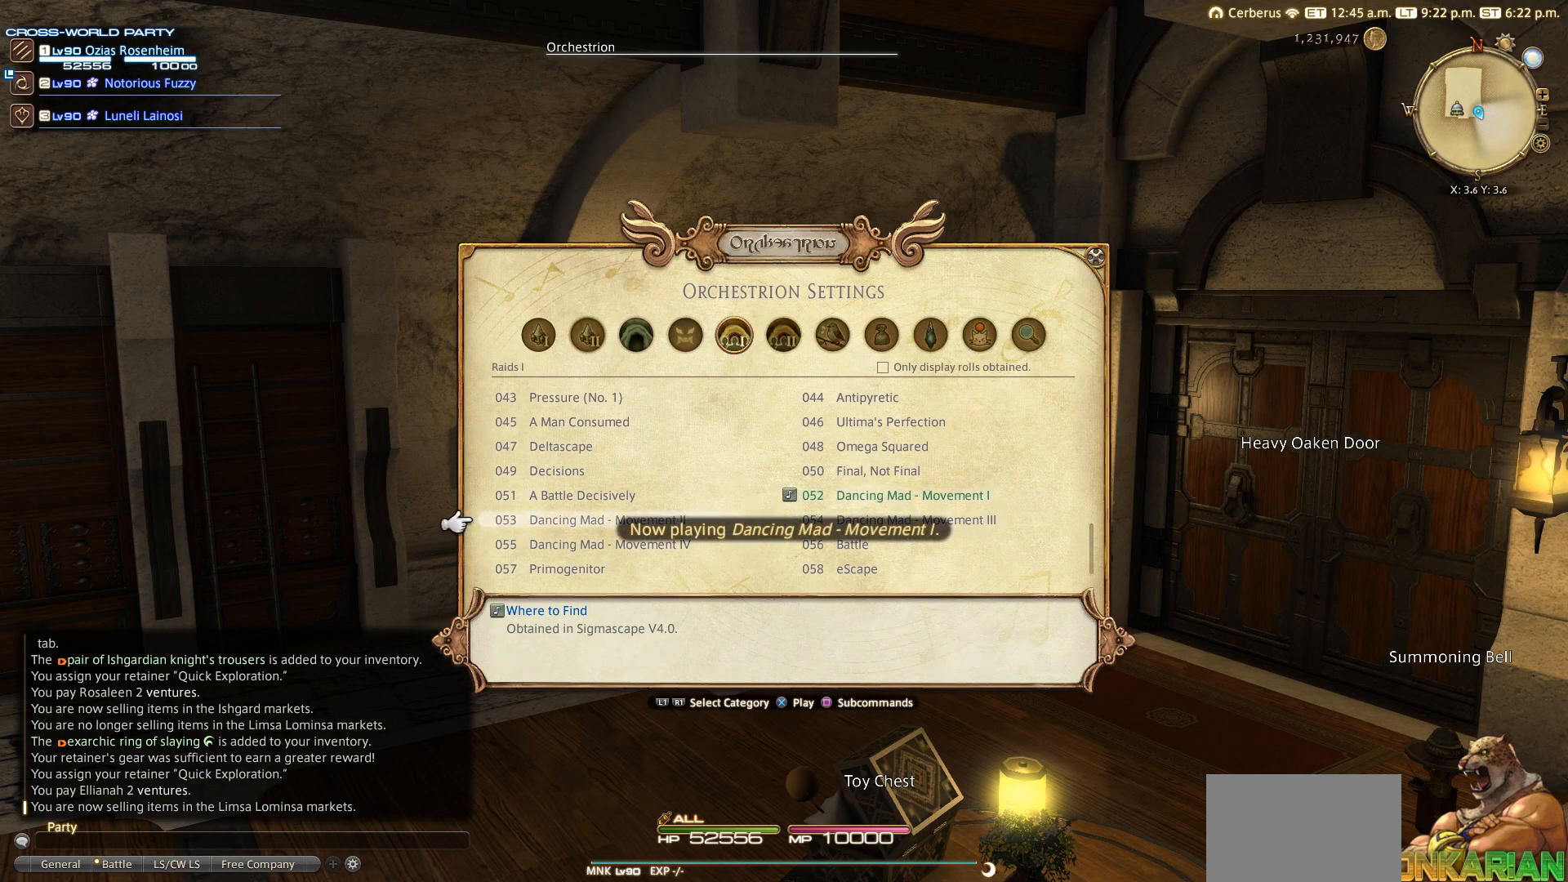
Gameplay with a controller (PlayStation layout); each line is a JSON object with the inputs held at the frame after it. "events" lists button and stick changes between this image and that frame as [ms after this image, input, new state], when the widget could be followed in between. Not read: L3 R3.
{"buttons": [], "left_stick": "center", "right_stick": "center", "events": []}
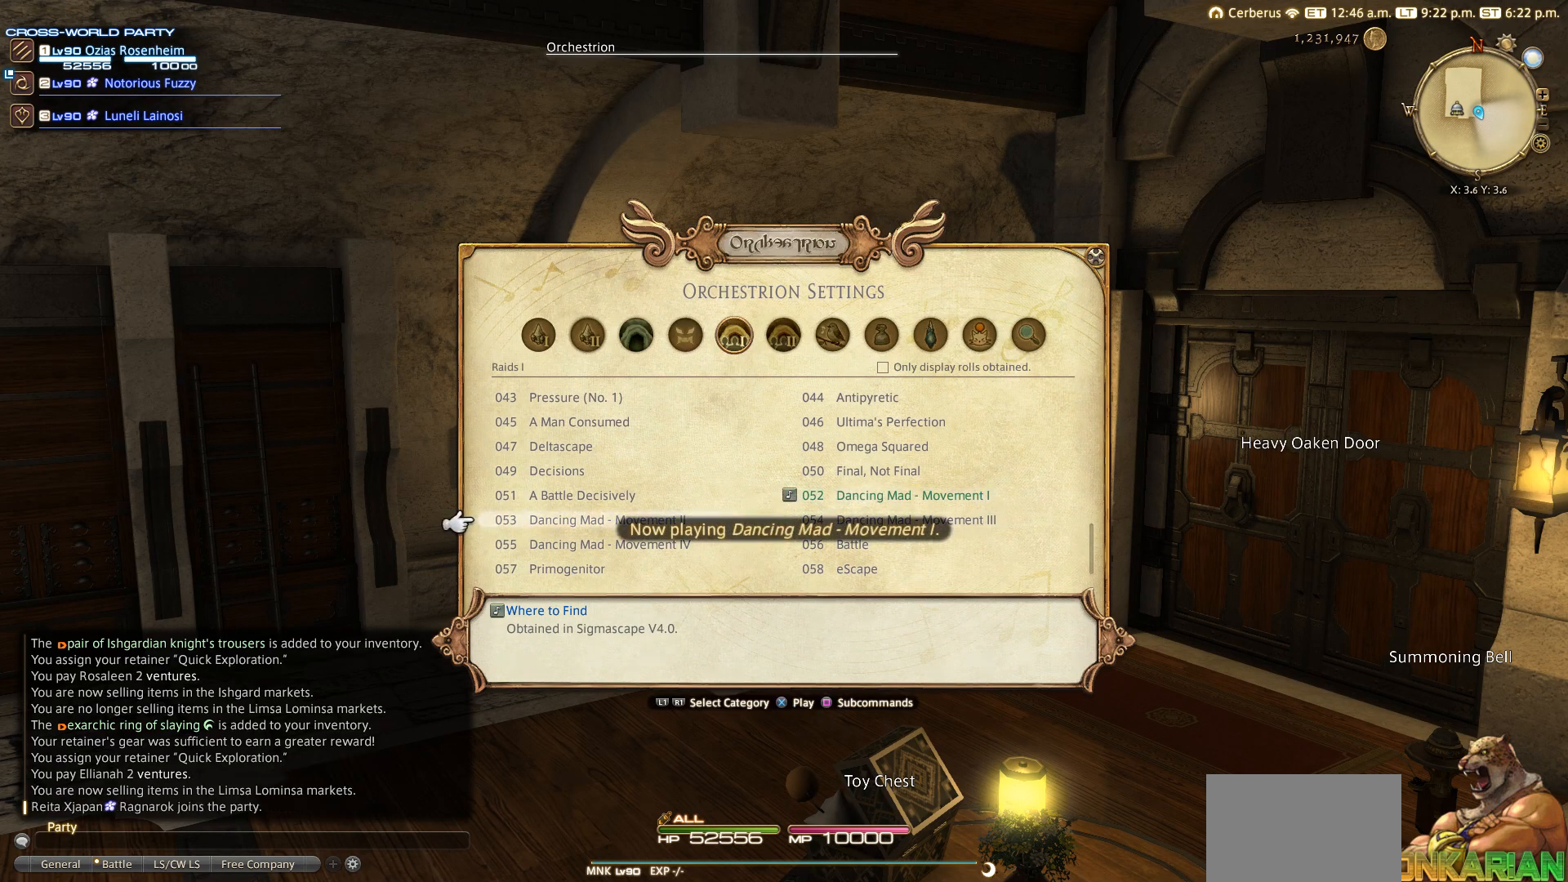
{"buttons": [], "left_stick": "center", "right_stick": "center", "events": []}
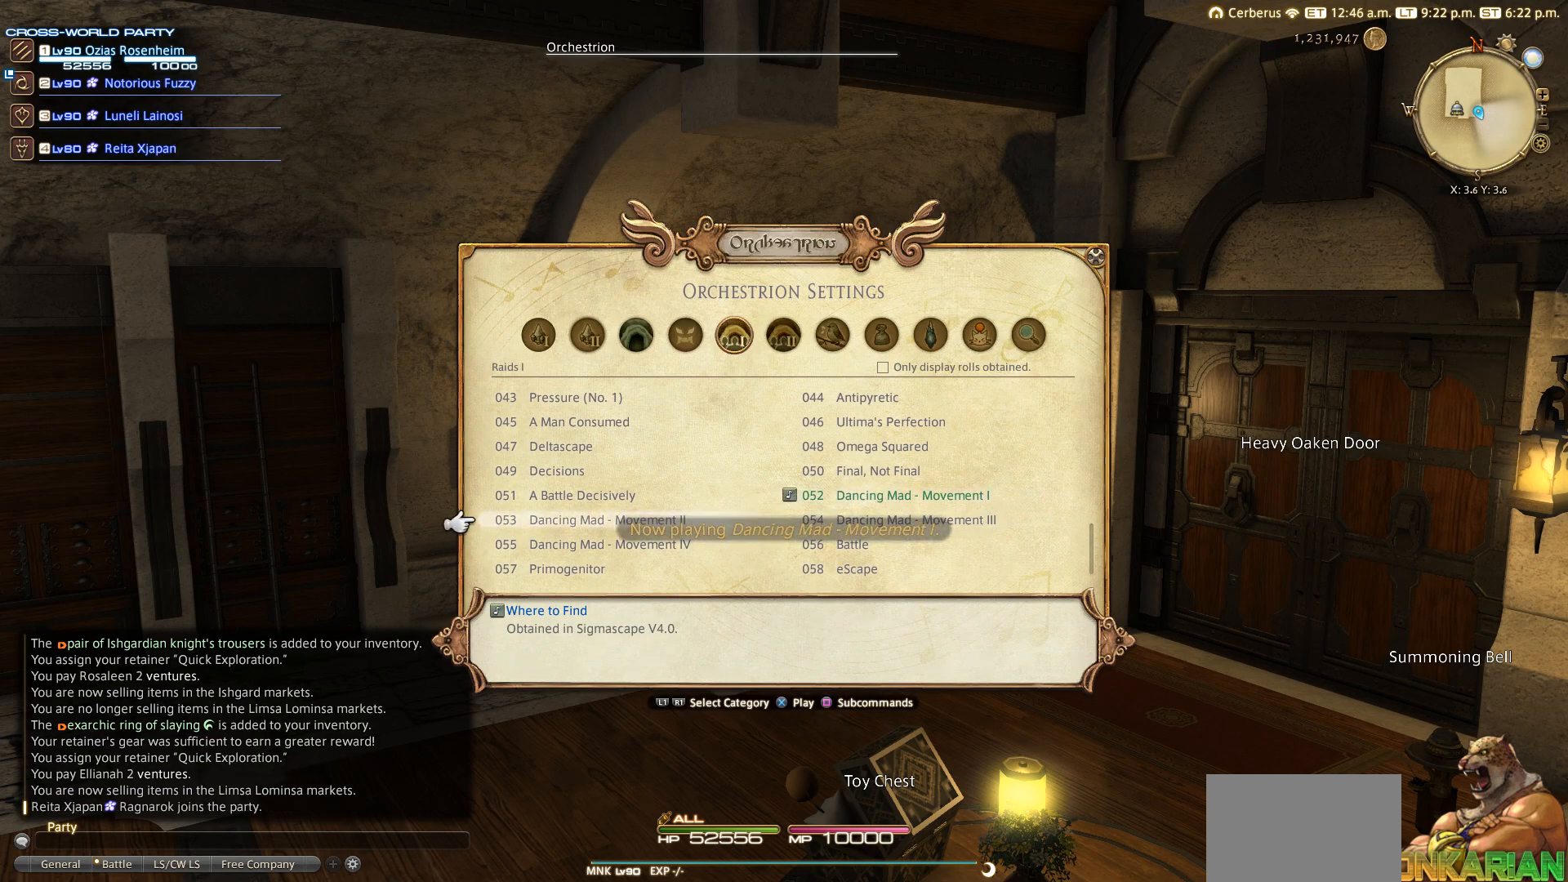
{"buttons": [], "left_stick": "center", "right_stick": "center", "events": []}
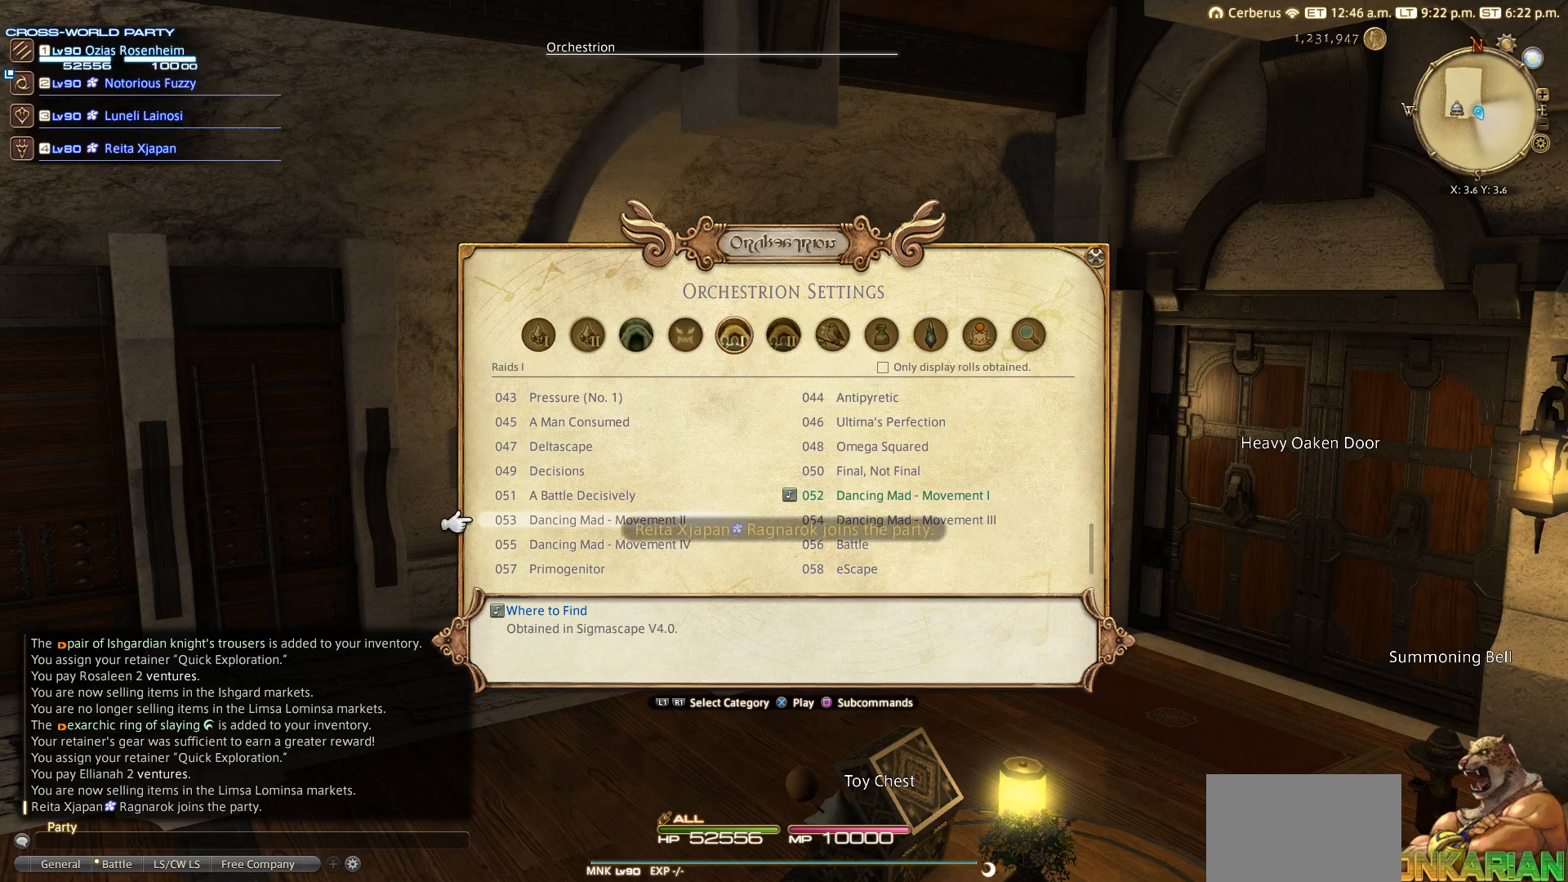
{"buttons": [], "left_stick": "center", "right_stick": "center", "events": [[283, "SQUARE", "down"], [383, "SQUARE", "up"]]}
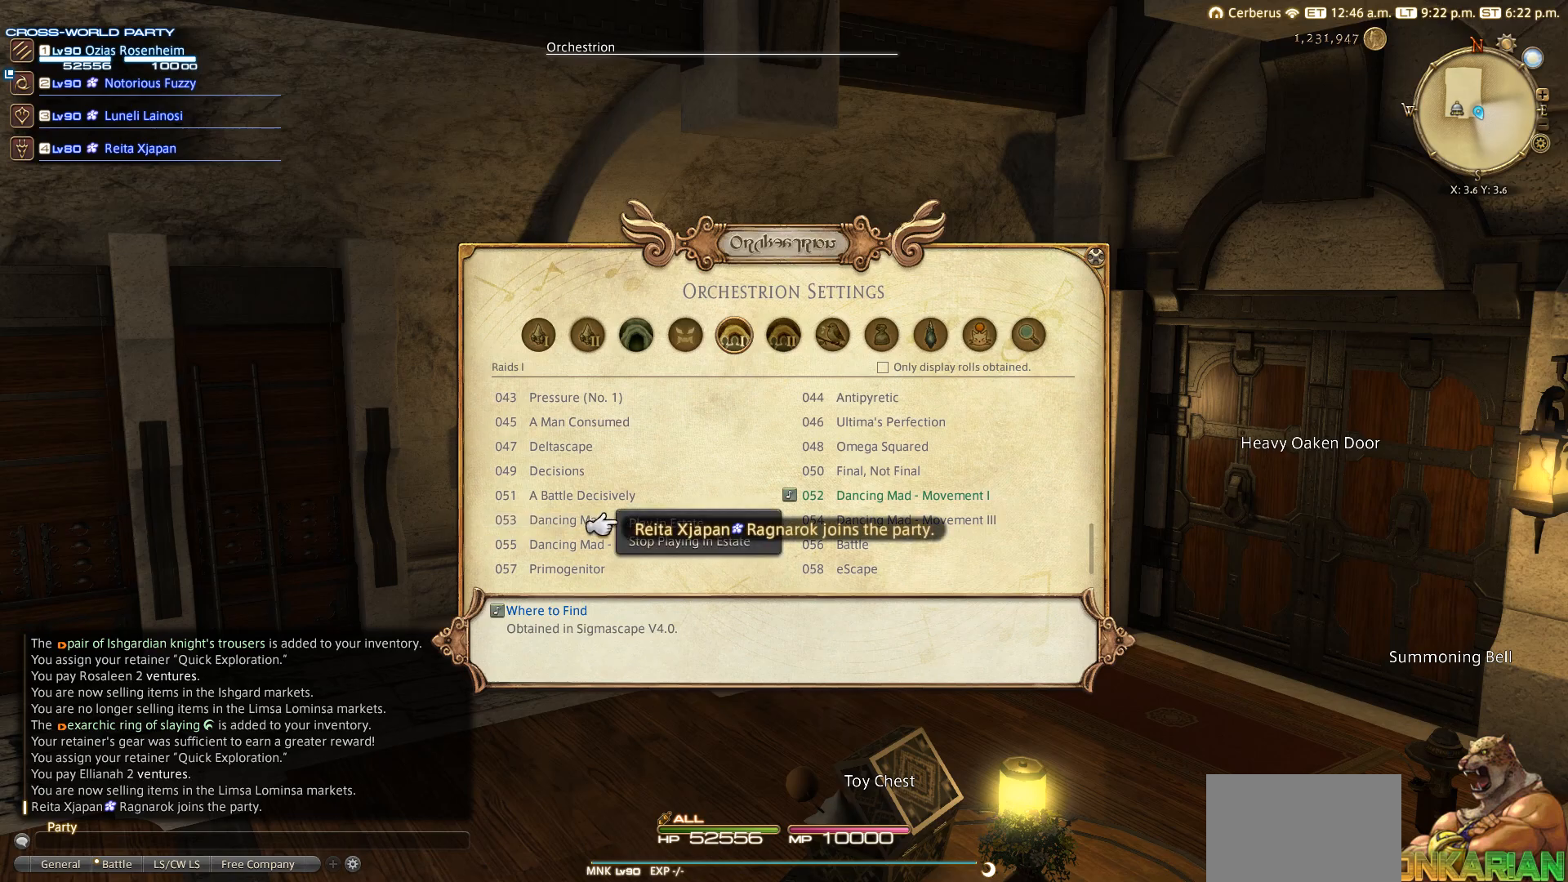
{"buttons": [], "left_stick": "center", "right_stick": "center", "events": [[183, "CROSS", "down"], [283, "CROSS", "up"]]}
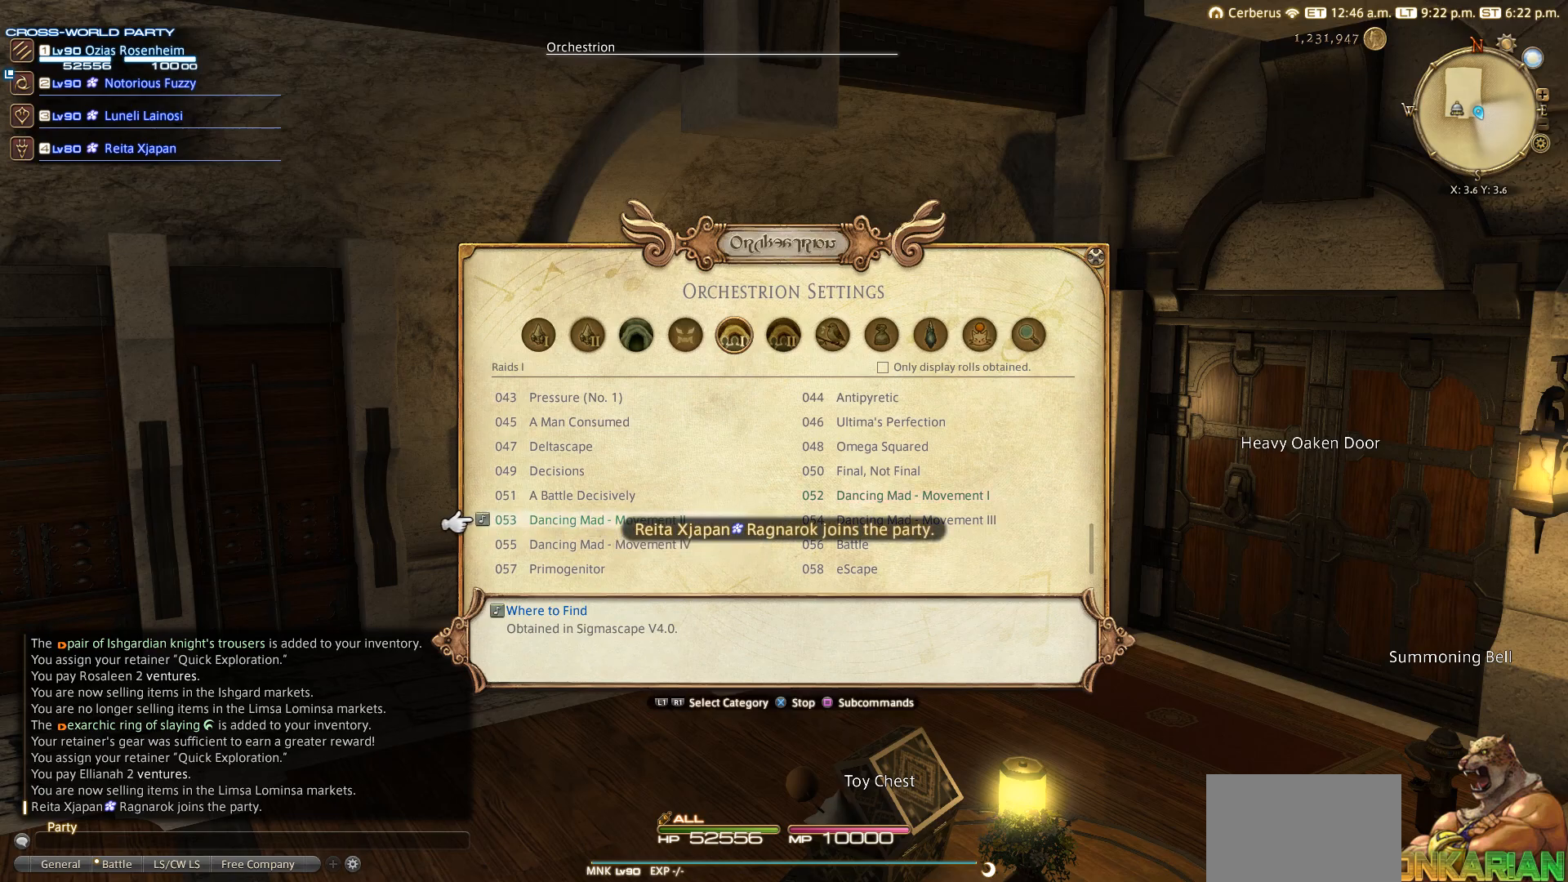
{"buttons": ["DPAD_RIGHT"], "left_stick": "center", "right_stick": "center", "events": [[483, "DPAD_RIGHT", "down"]]}
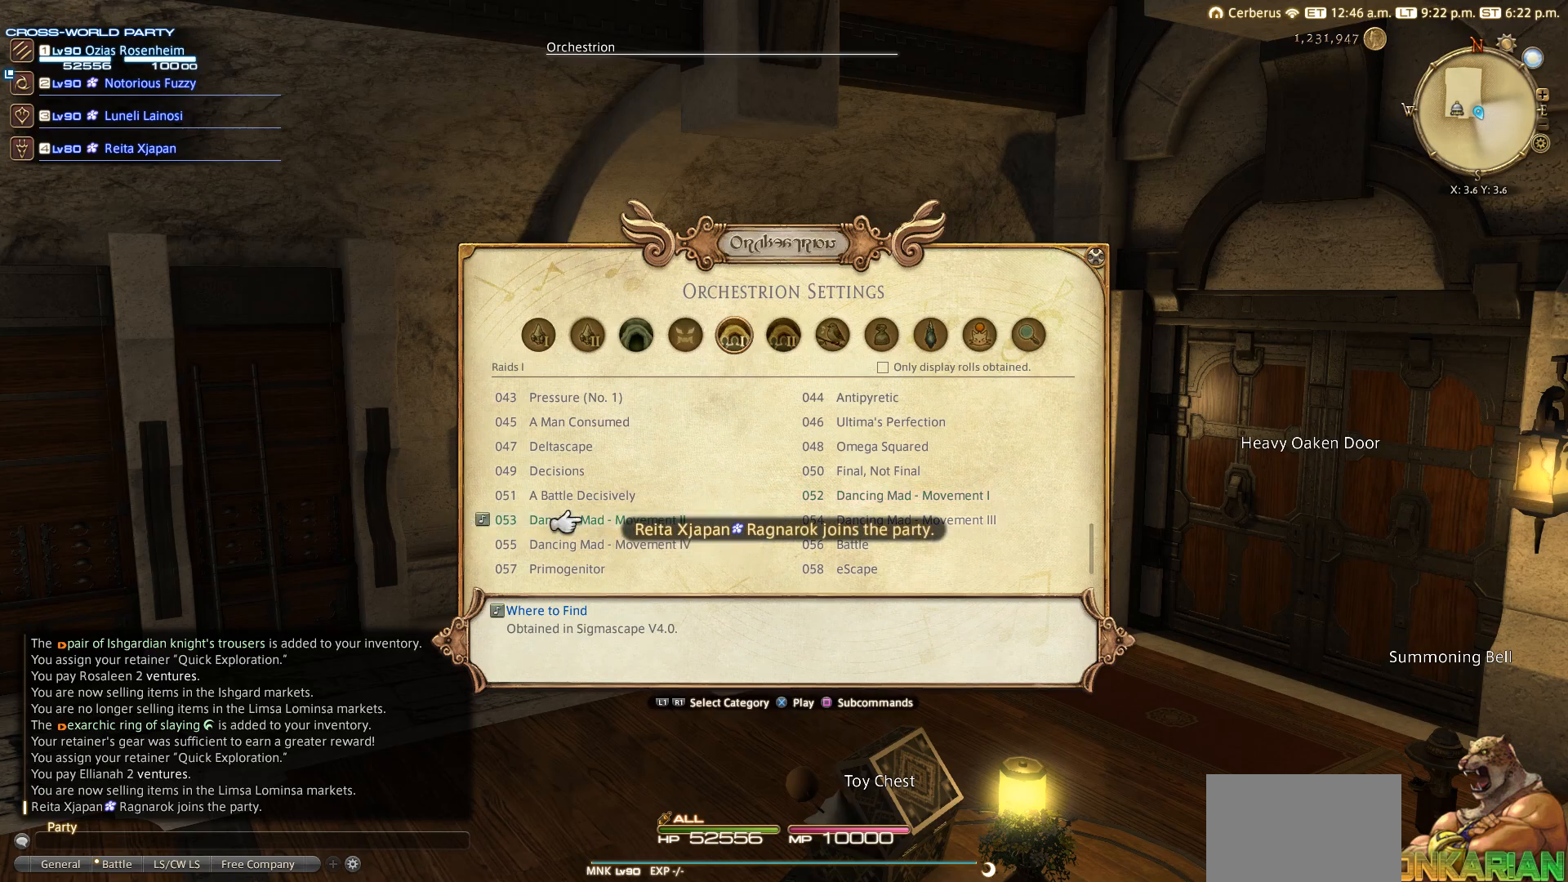
{"buttons": [], "left_stick": "center", "right_stick": "center", "events": [[183, "DPAD_RIGHT", "up"]]}
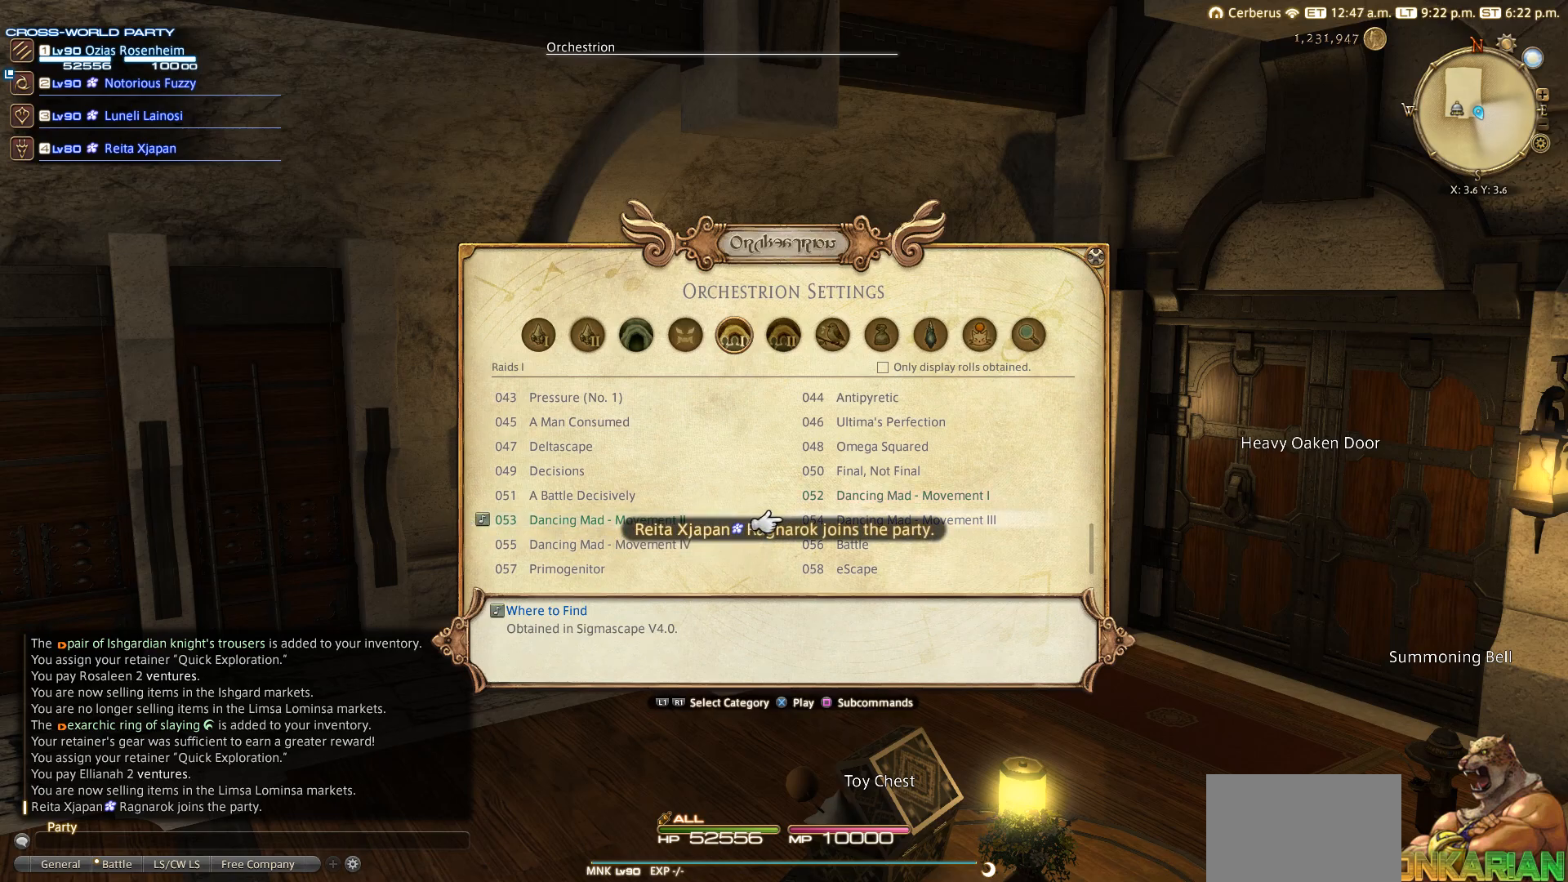
{"buttons": [], "left_stick": "center", "right_stick": "center", "events": []}
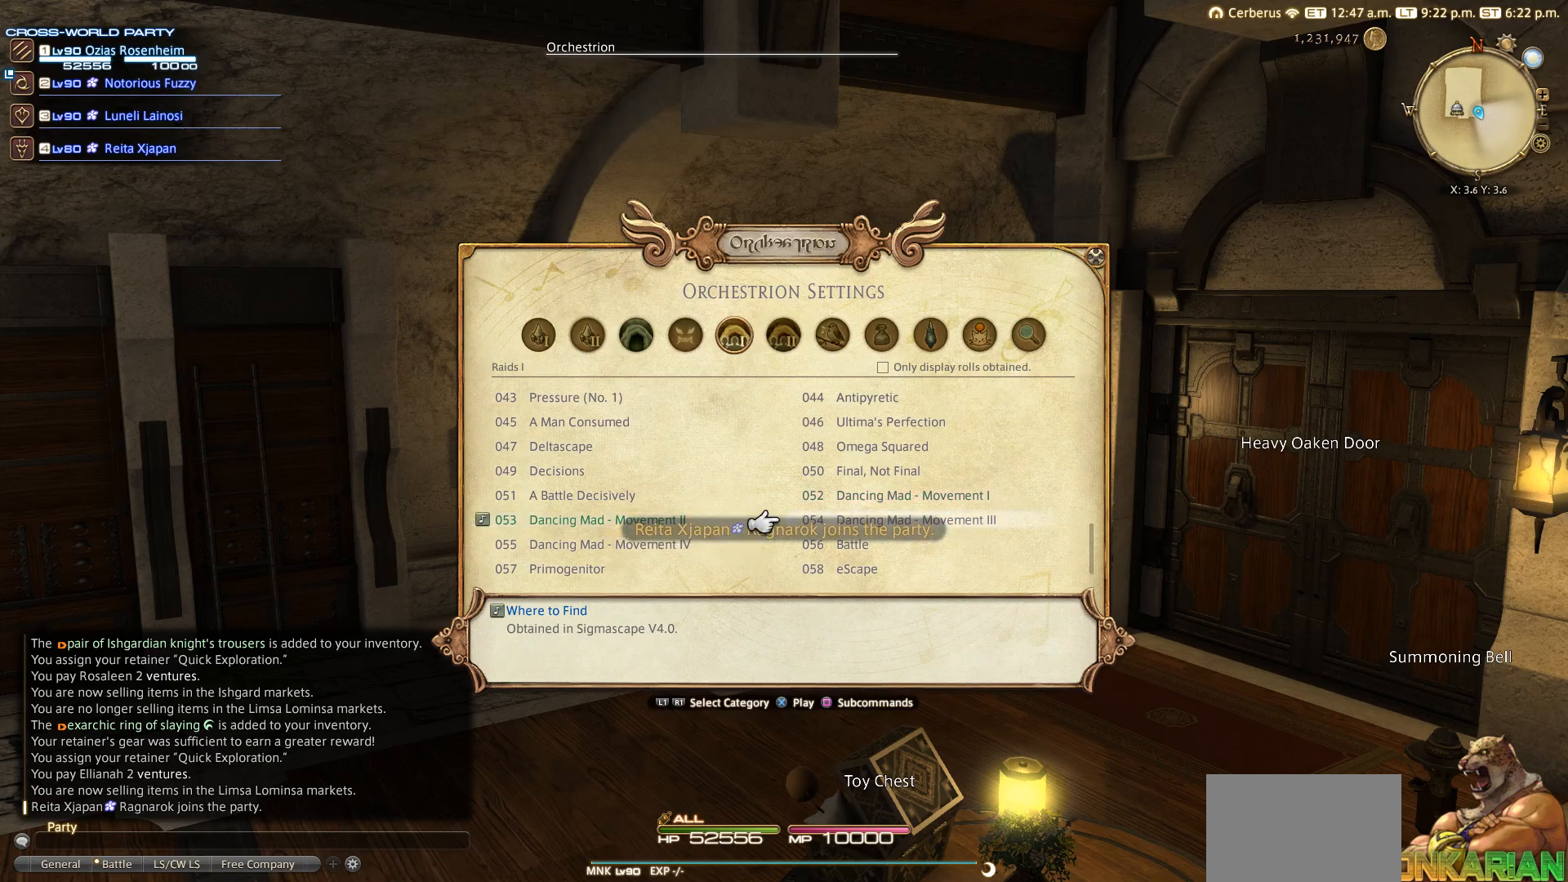
{"buttons": [], "left_stick": "center", "right_stick": "center", "events": [[283, "SQUARE", "down"], [400, "SQUARE", "up"]]}
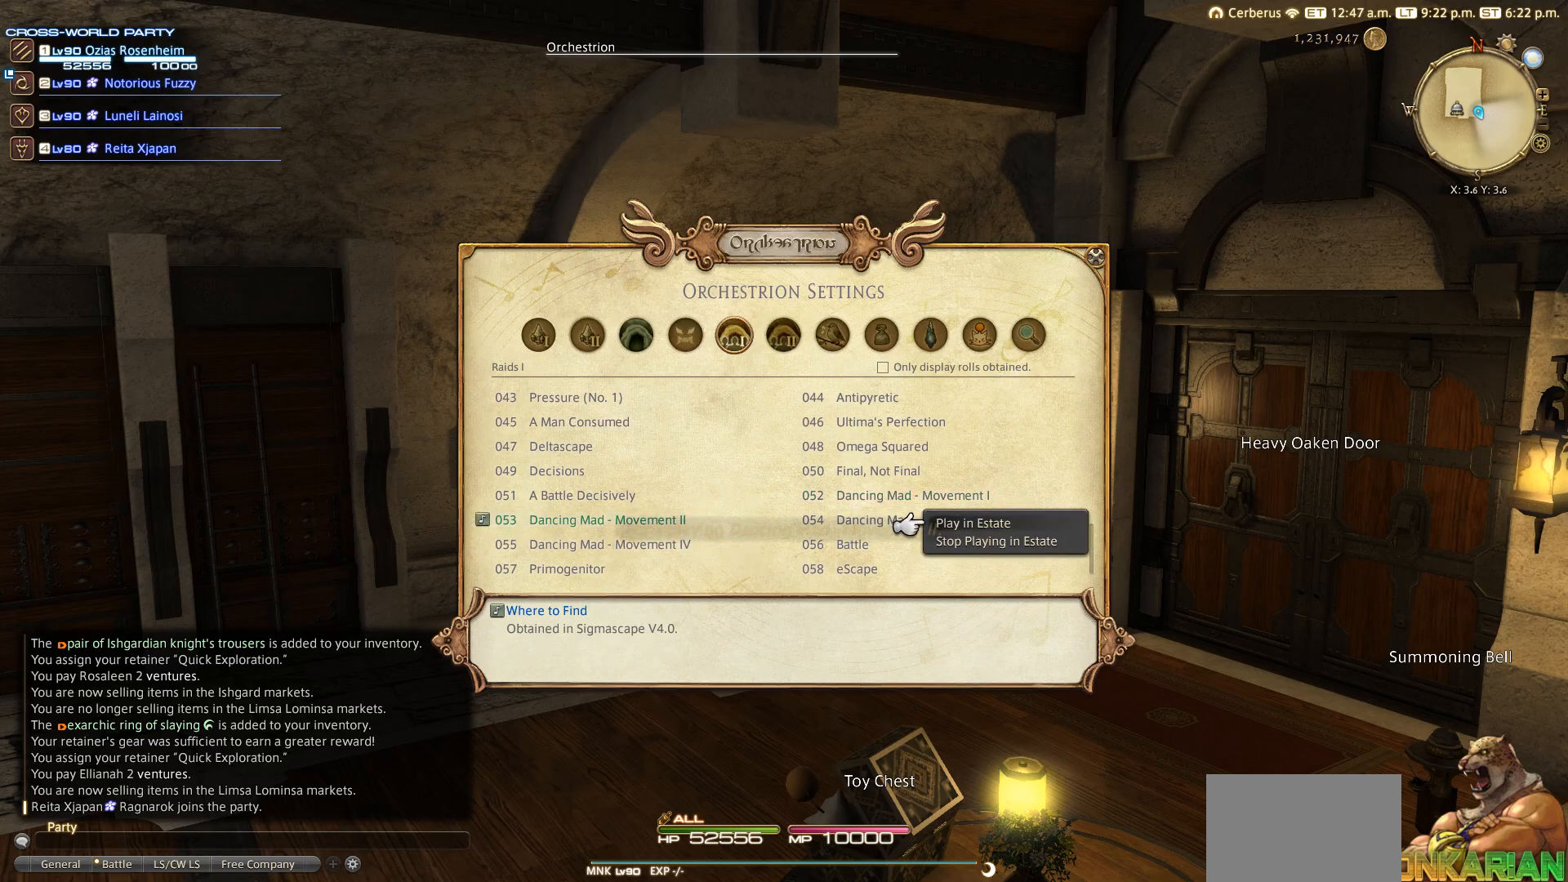
{"buttons": [], "left_stick": "center", "right_stick": "center", "events": [[183, "CROSS", "down"], [283, "CROSS", "up"]]}
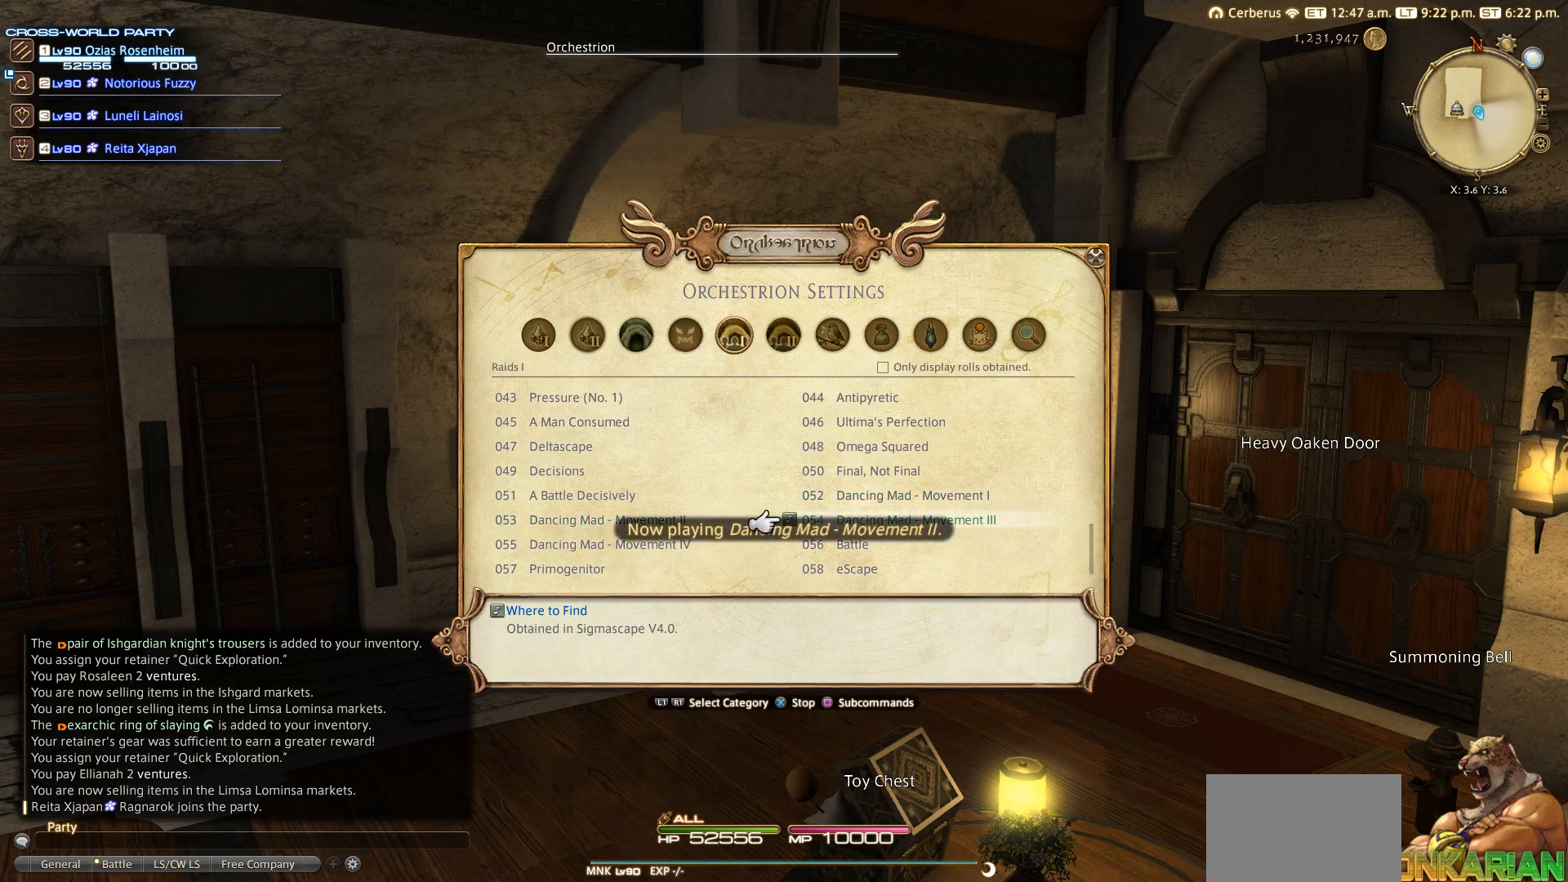
{"buttons": [], "left_stick": "center", "right_stick": "center", "events": [[200, "DPAD_RIGHT", "down"], [283, "DPAD_RIGHT", "up"]]}
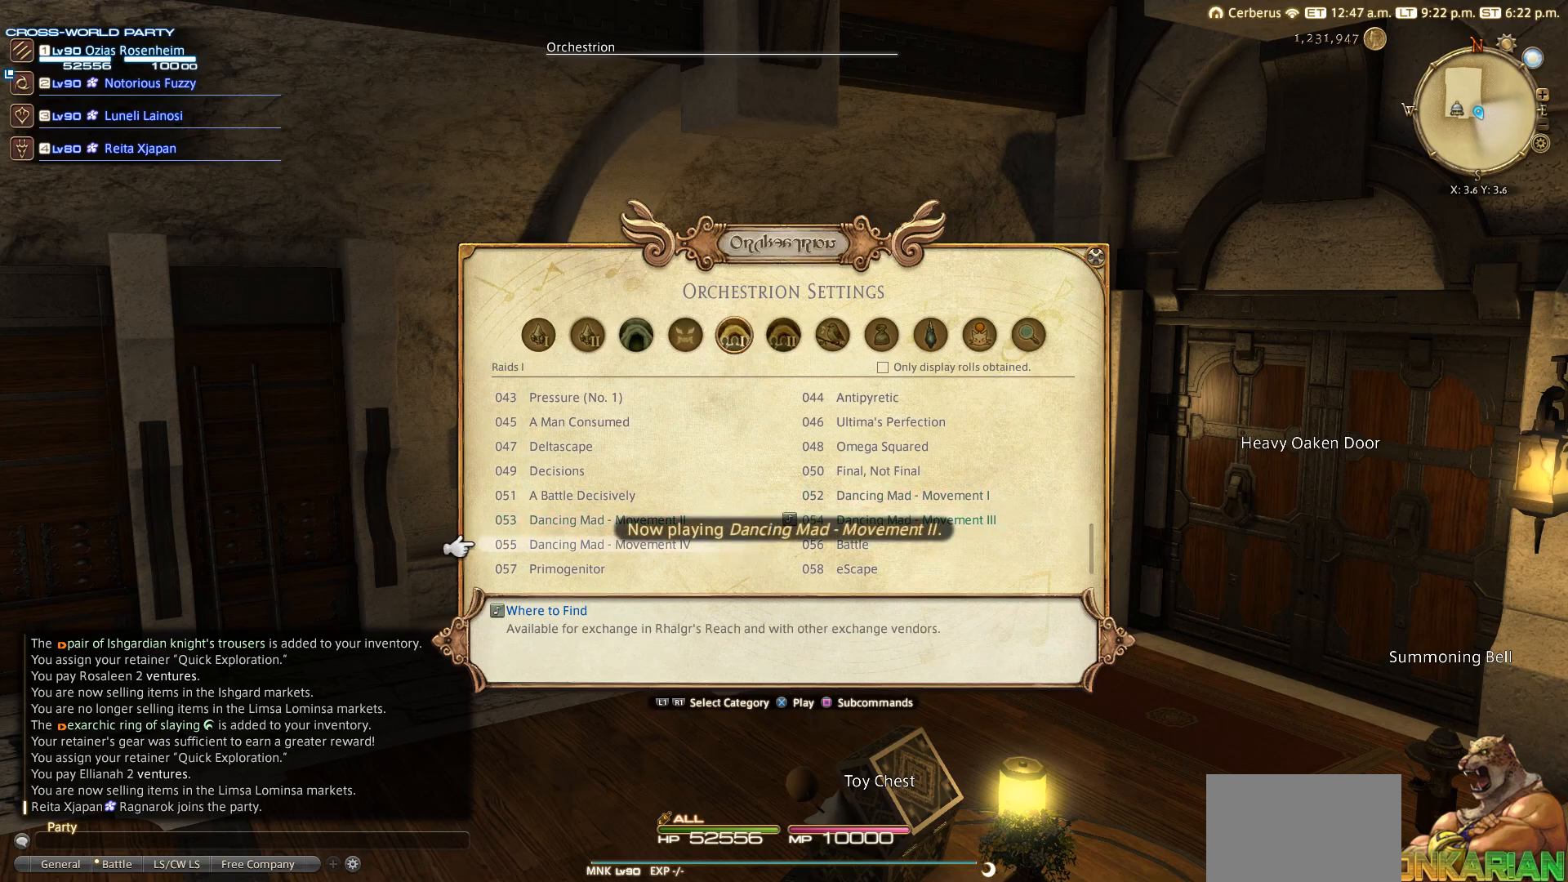
{"buttons": [], "left_stick": "center", "right_stick": "center", "events": [[300, "SQUARE", "down"], [400, "SQUARE", "up"]]}
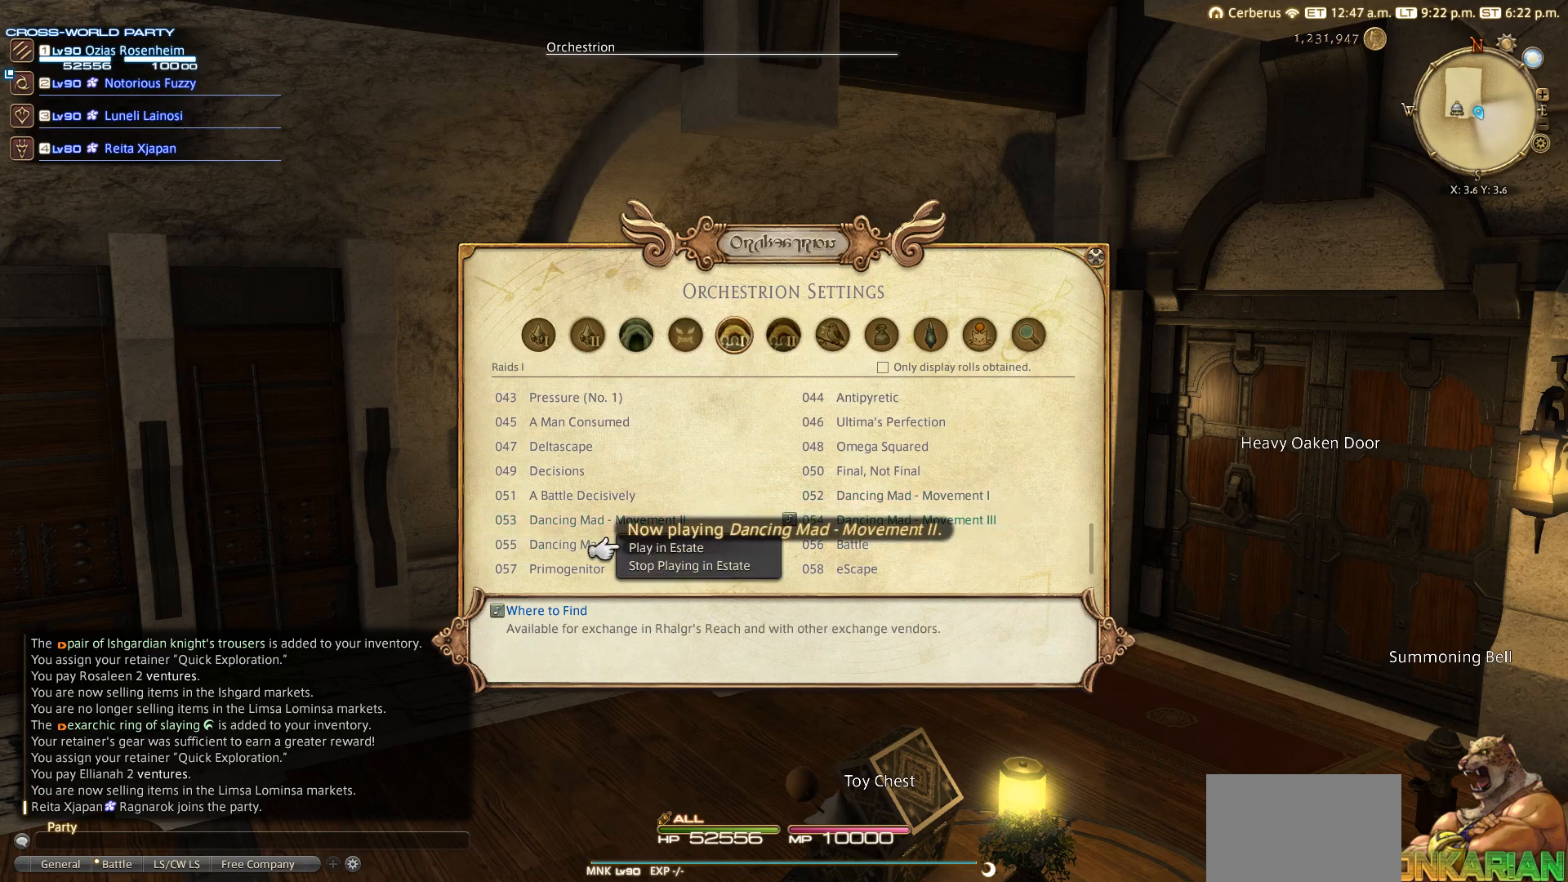
{"buttons": [], "left_stick": "center", "right_stick": "center", "events": []}
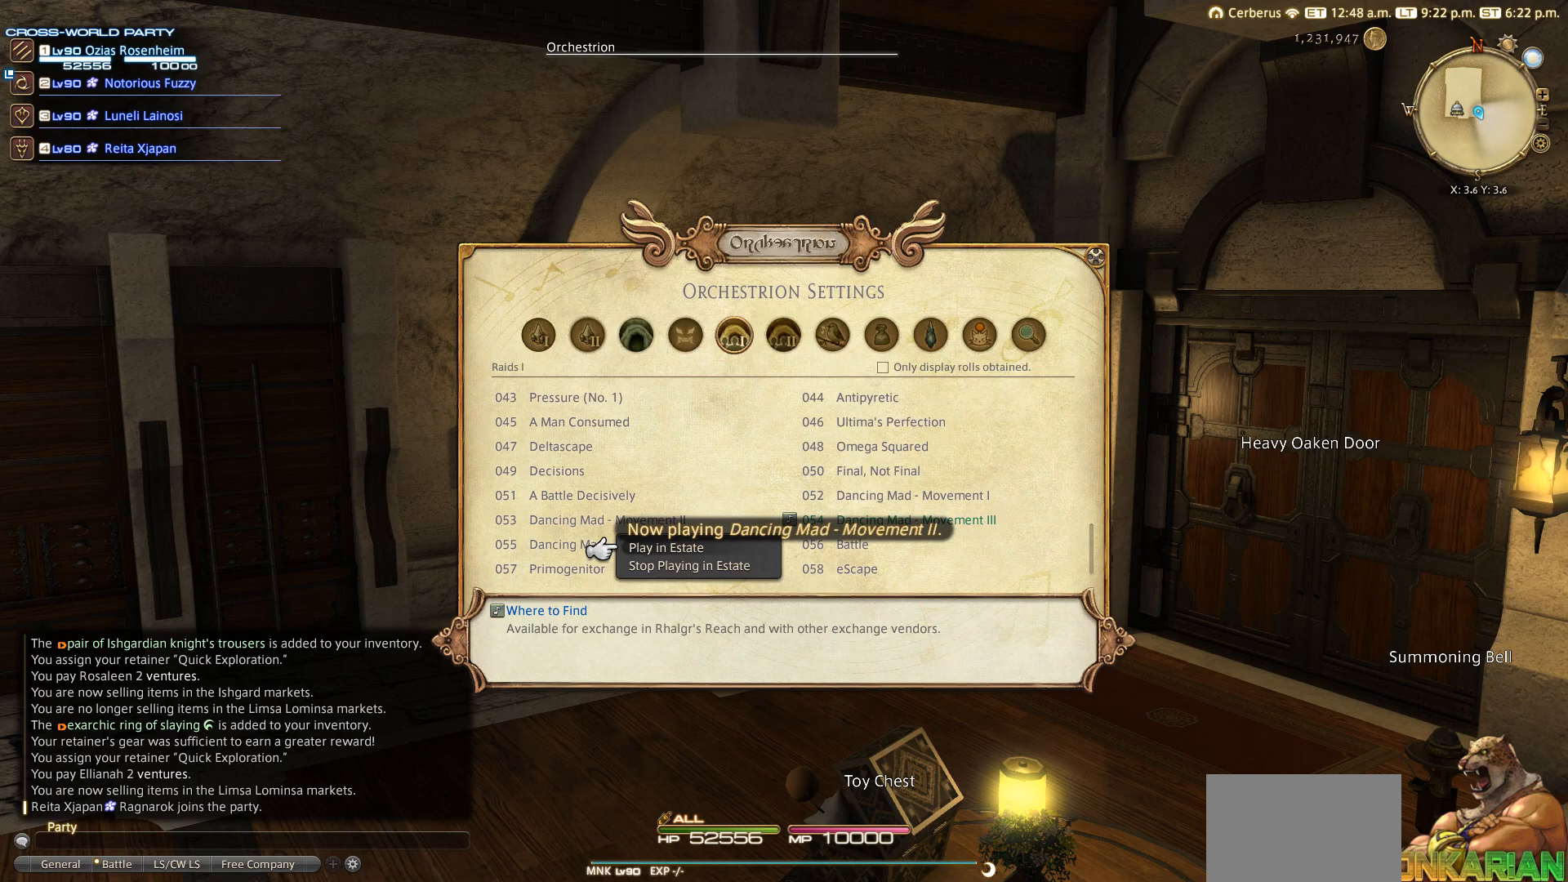
{"buttons": [], "left_stick": "center", "right_stick": "center", "events": [[283, "CROSS", "down"], [383, "CROSS", "up"]]}
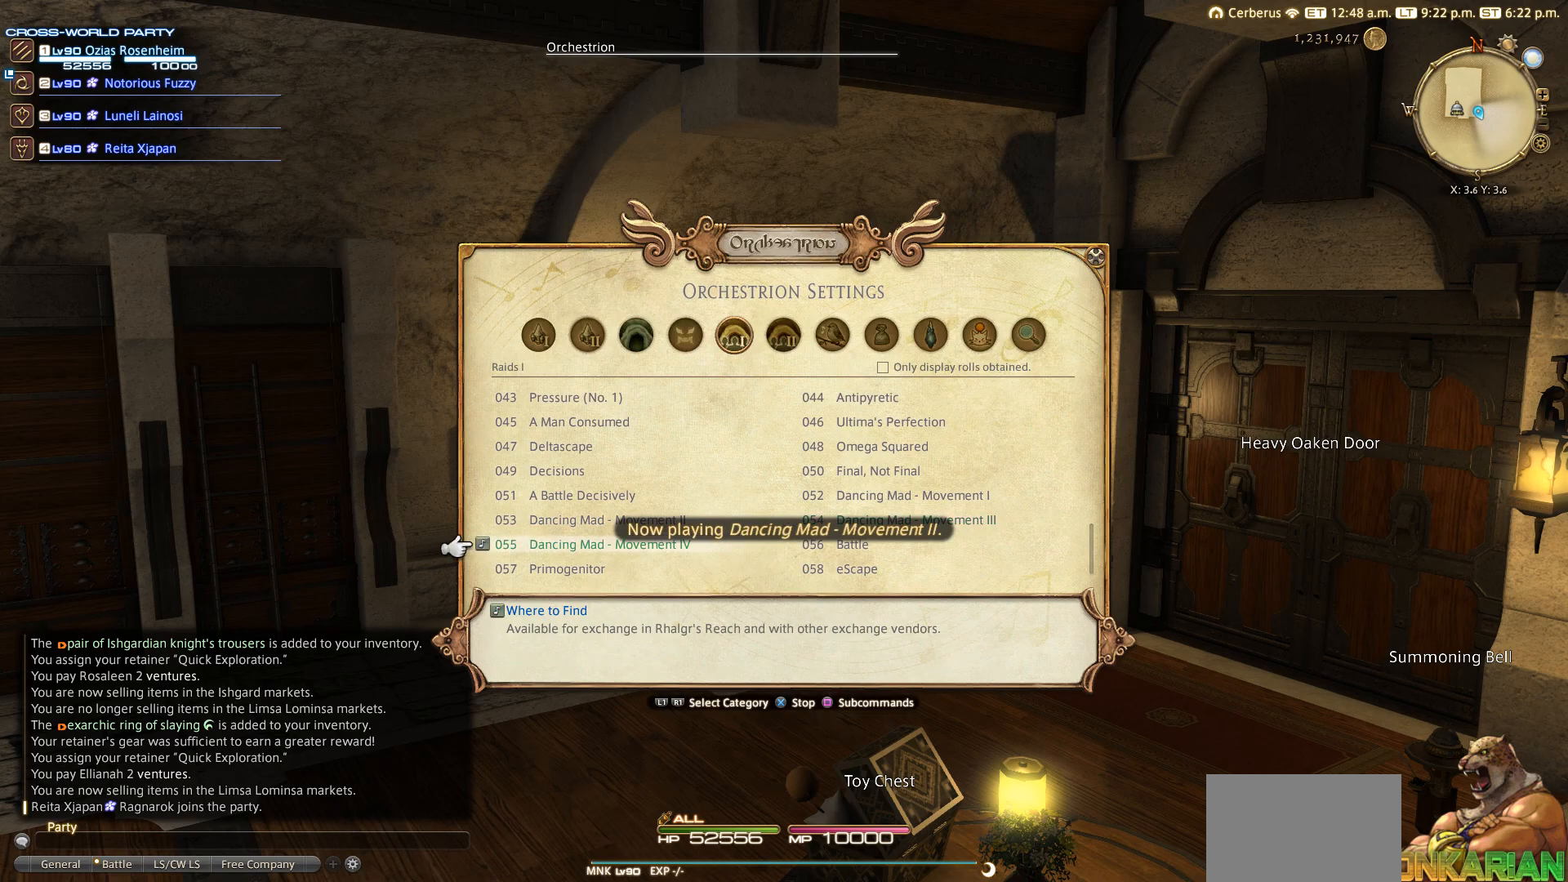
{"buttons": [], "left_stick": "center", "right_stick": "center", "events": [[200, "DPAD_LEFT", "down"], [283, "DPAD_LEFT", "up"]]}
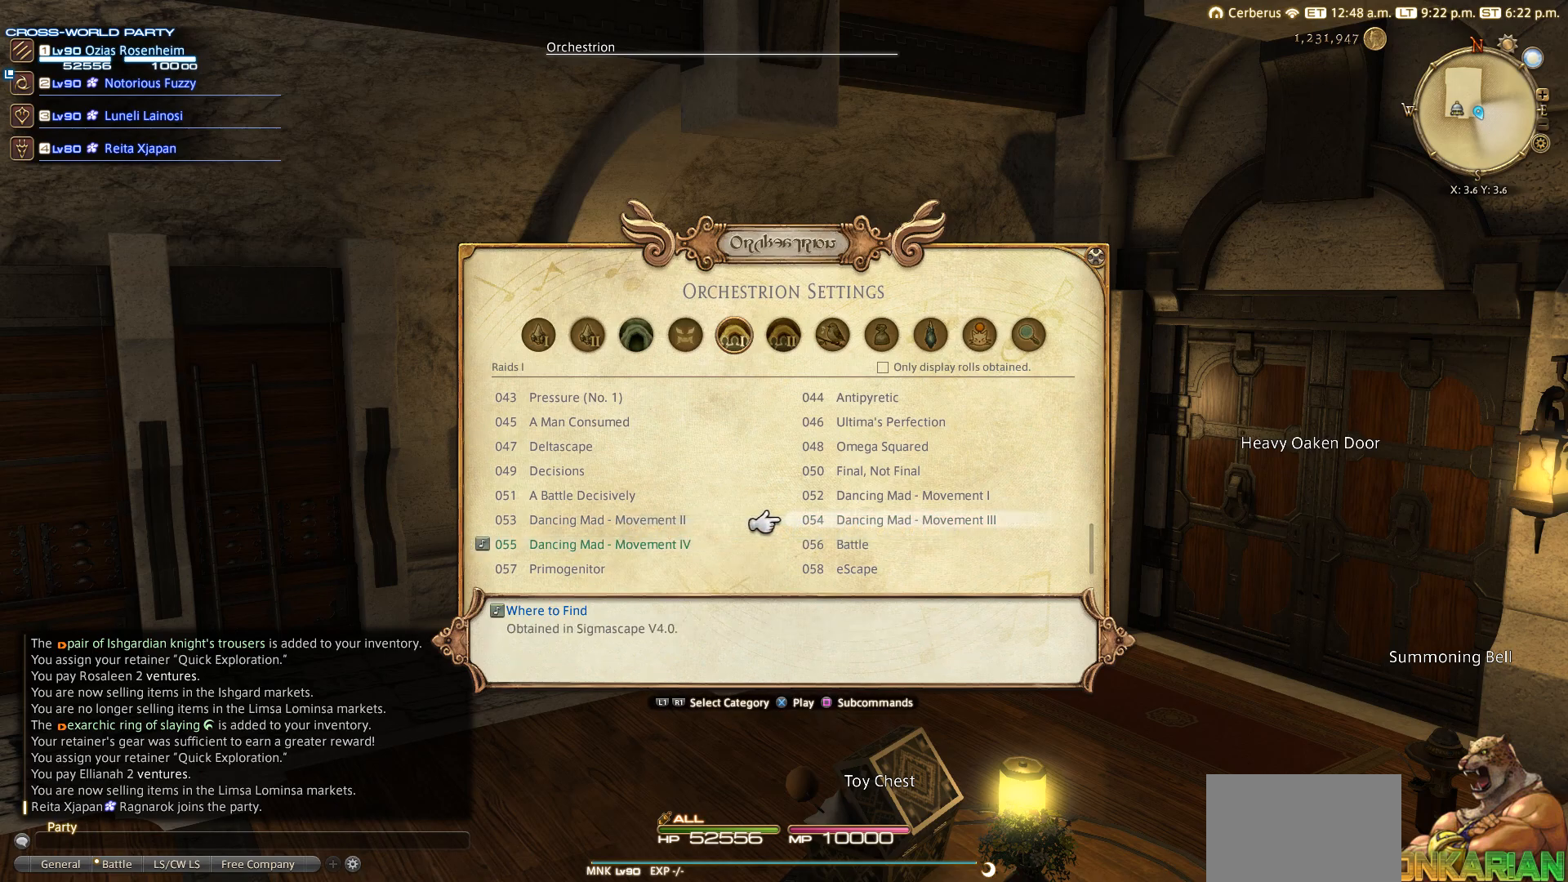
{"buttons": [], "left_stick": "center", "right_stick": "center", "events": []}
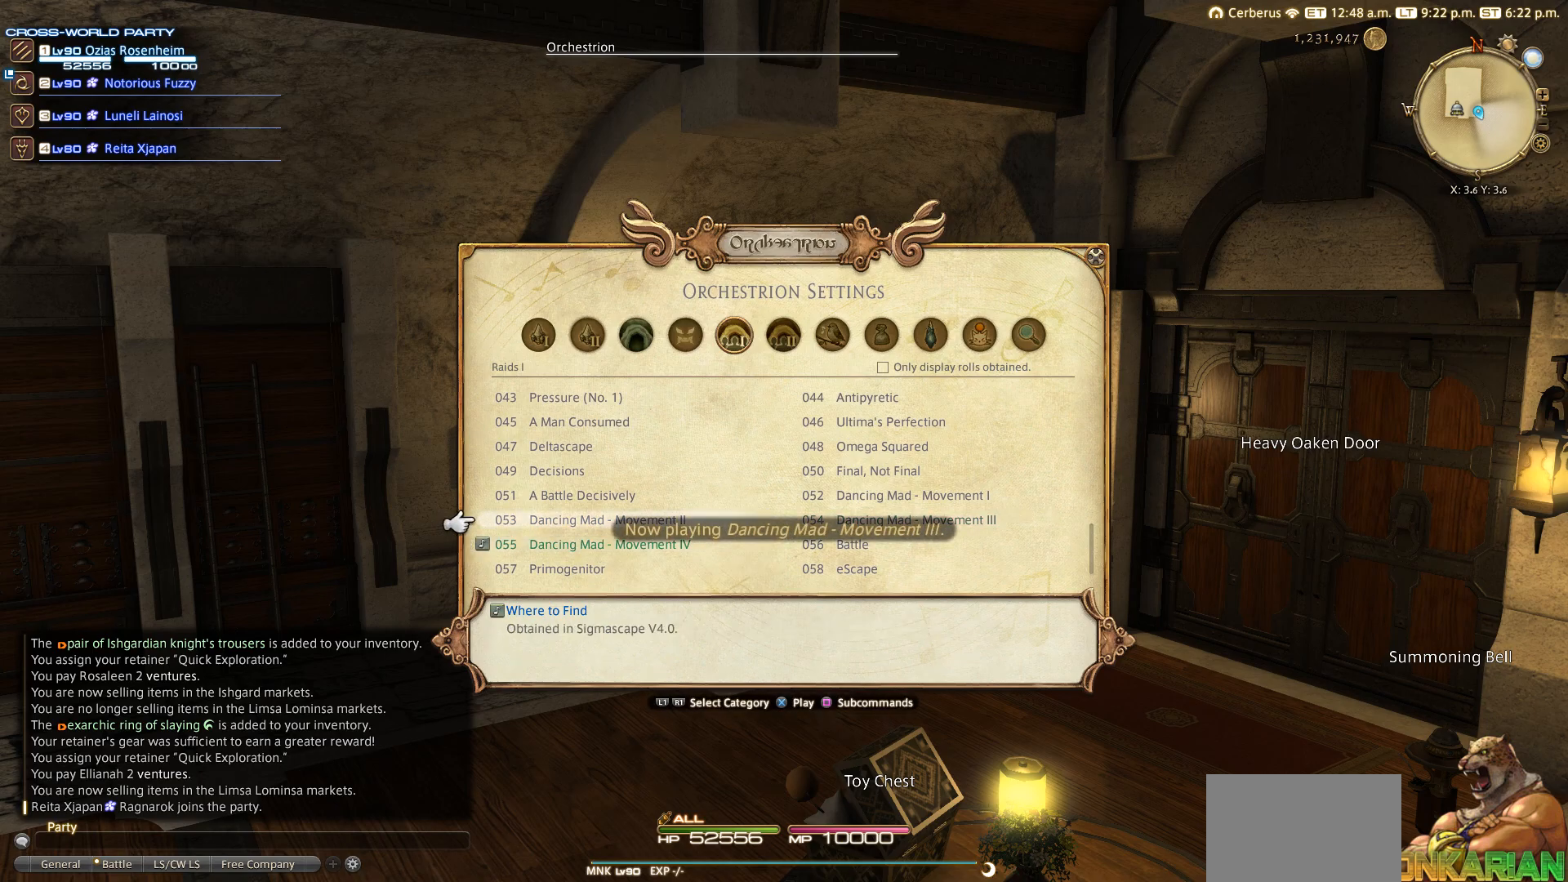
{"buttons": [], "left_stick": "center", "right_stick": "center", "events": [[17, "DPAD_LEFT", "down"], [83, "DPAD_LEFT", "up"]]}
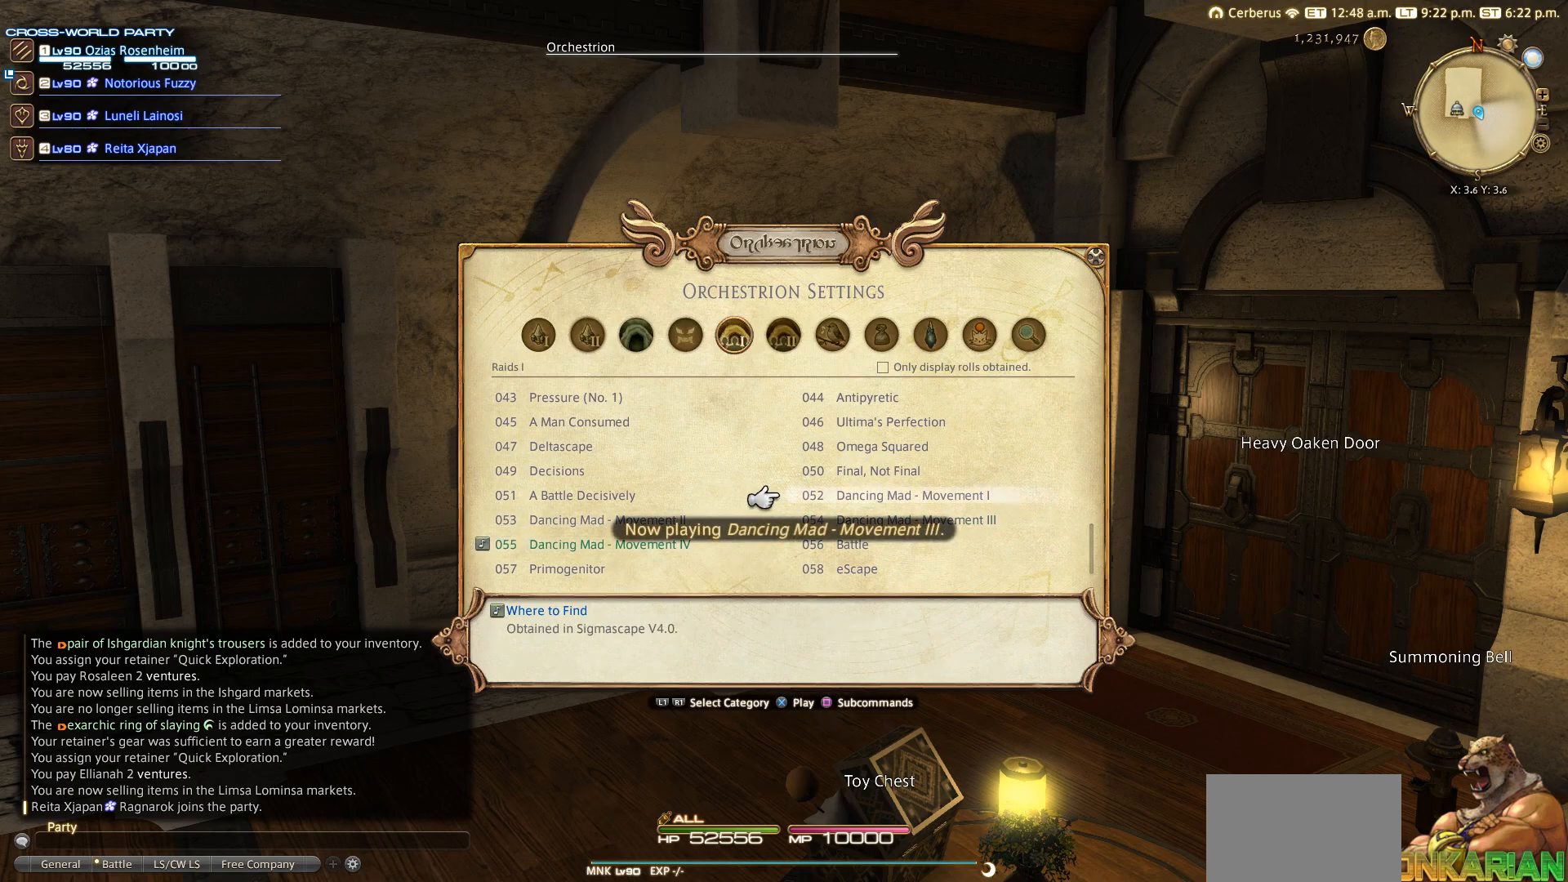
{"buttons": [], "left_stick": "center", "right_stick": "center", "events": [[83, "DPAD_RIGHT", "down"], [183, "DPAD_RIGHT", "up"], [300, "DPAD_RIGHT", "down"], [400, "DPAD_RIGHT", "up"]]}
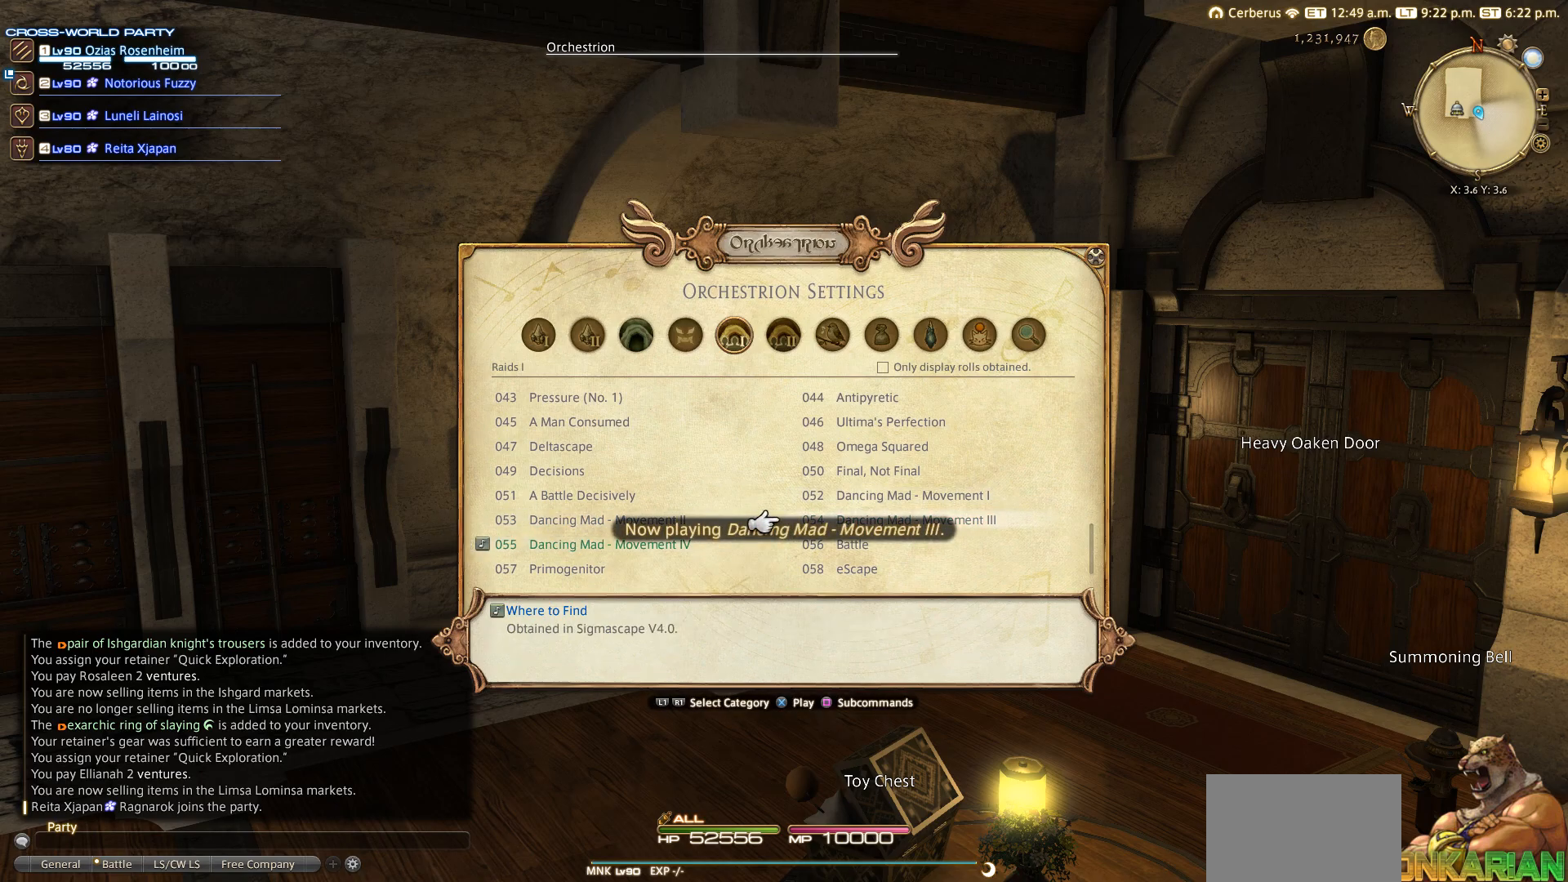
{"buttons": [], "left_stick": "center", "right_stick": "center", "events": []}
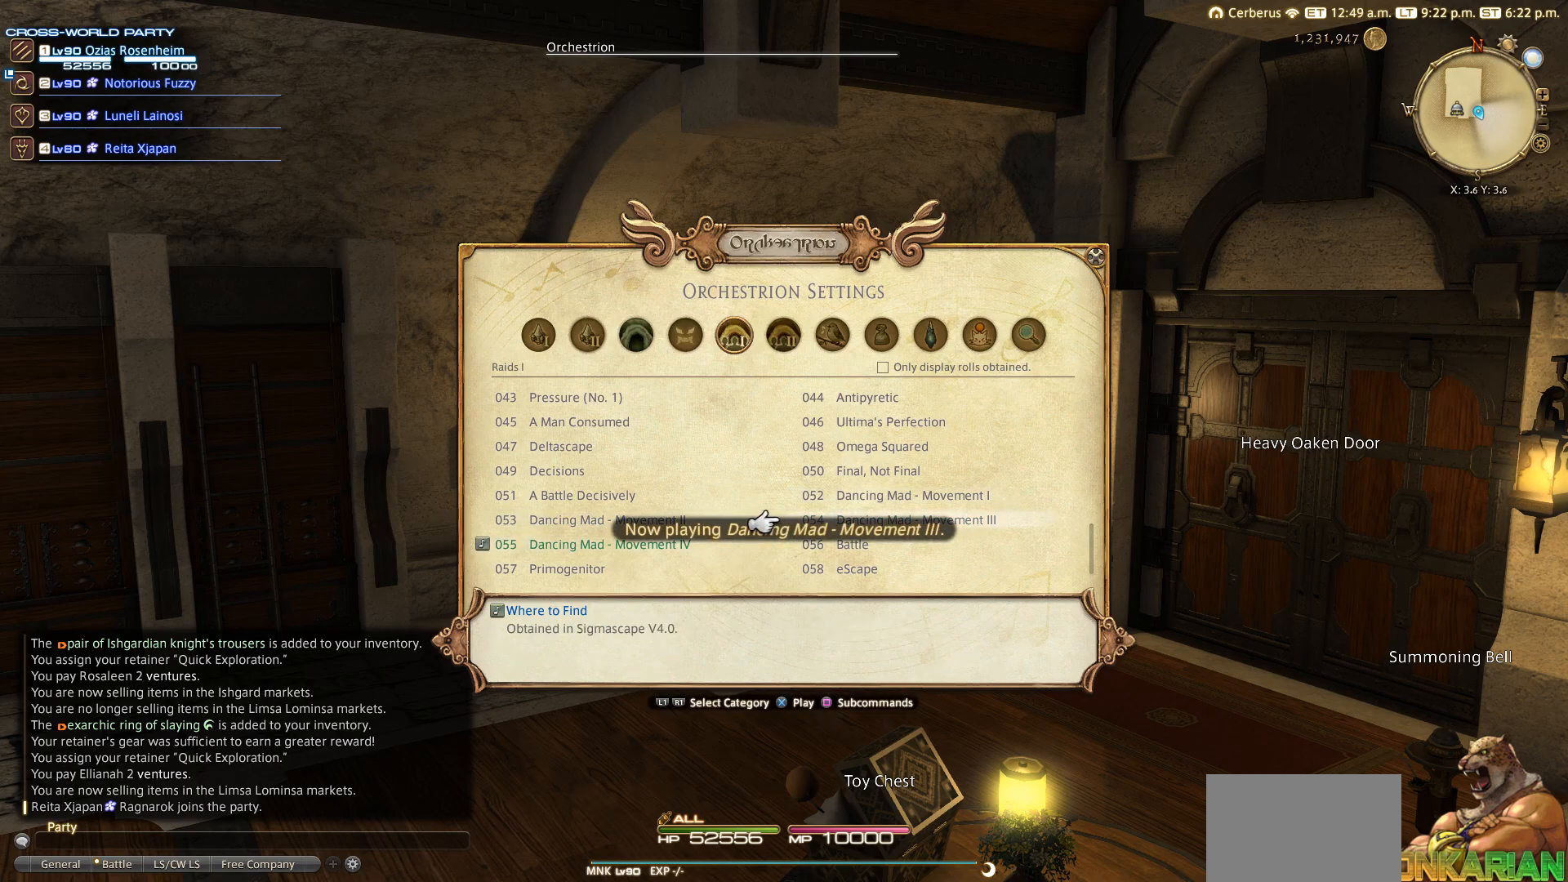
{"buttons": [], "left_stick": "center", "right_stick": "center", "events": [[100, "DPAD_RIGHT", "down"], [200, "DPAD_RIGHT", "up"]]}
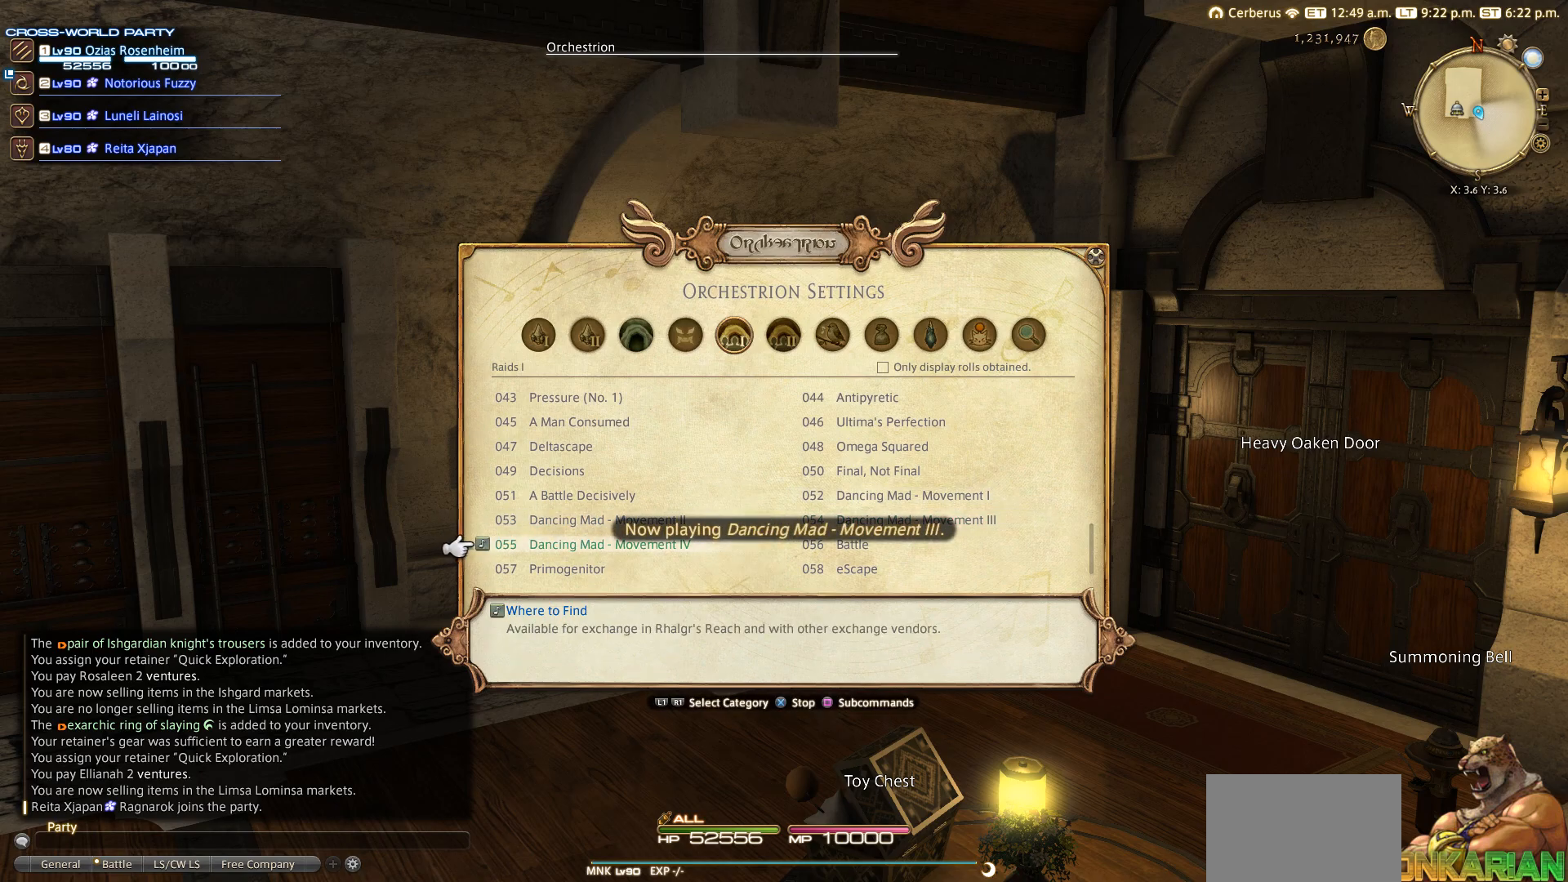
{"buttons": [], "left_stick": "center", "right_stick": "center", "events": [[383, "DPAD_RIGHT", "down"], [500, "DPAD_RIGHT", "up"]]}
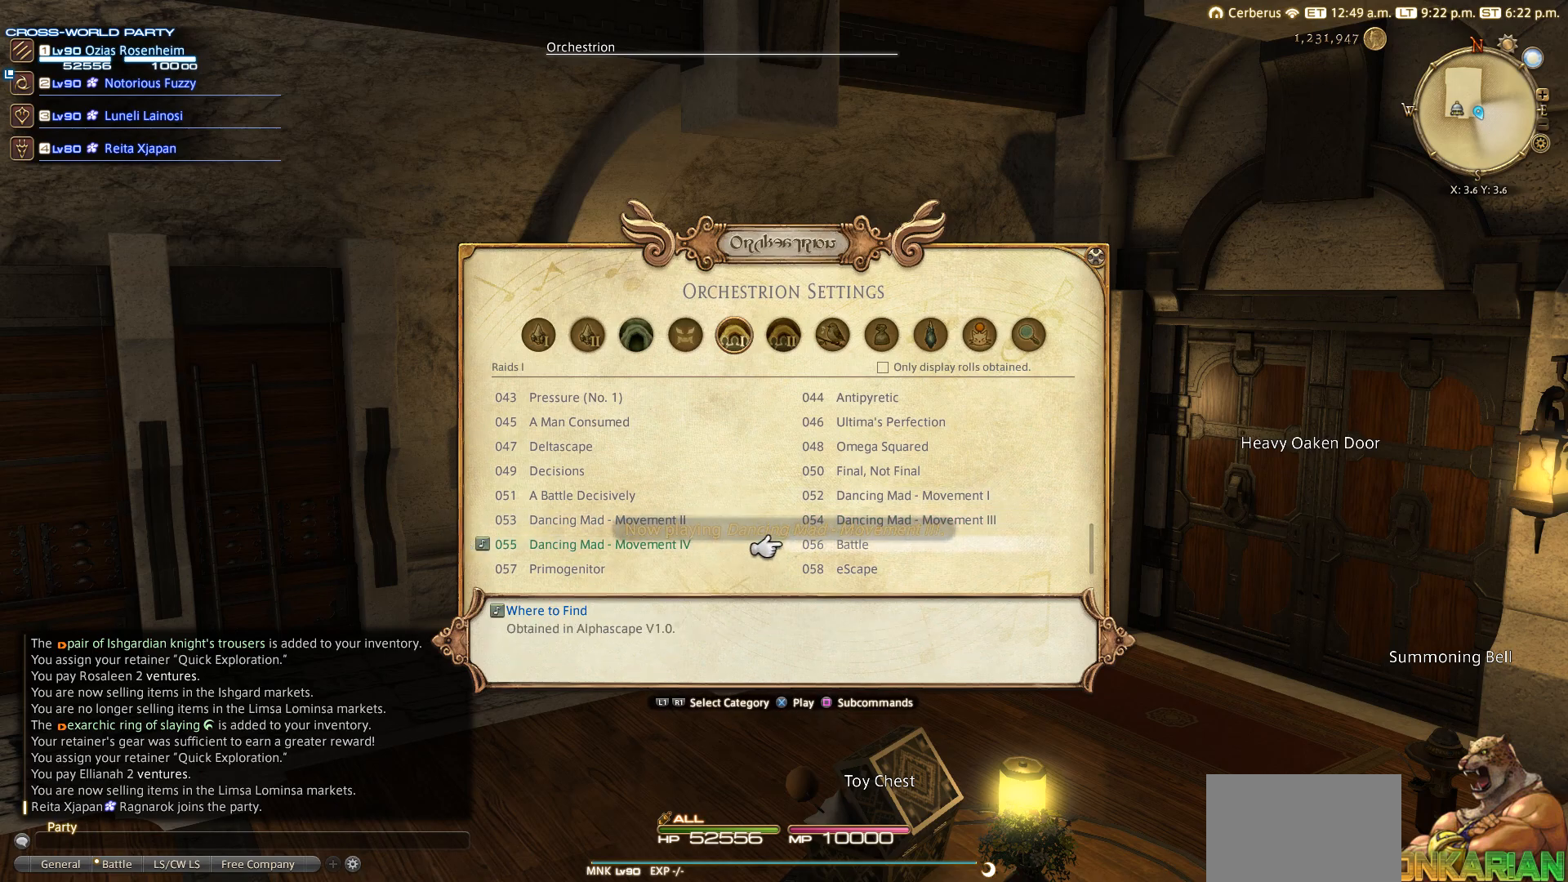
{"buttons": ["SQUARE"], "left_stick": "center", "right_stick": "center", "events": [[500, "SQUARE", "down"]]}
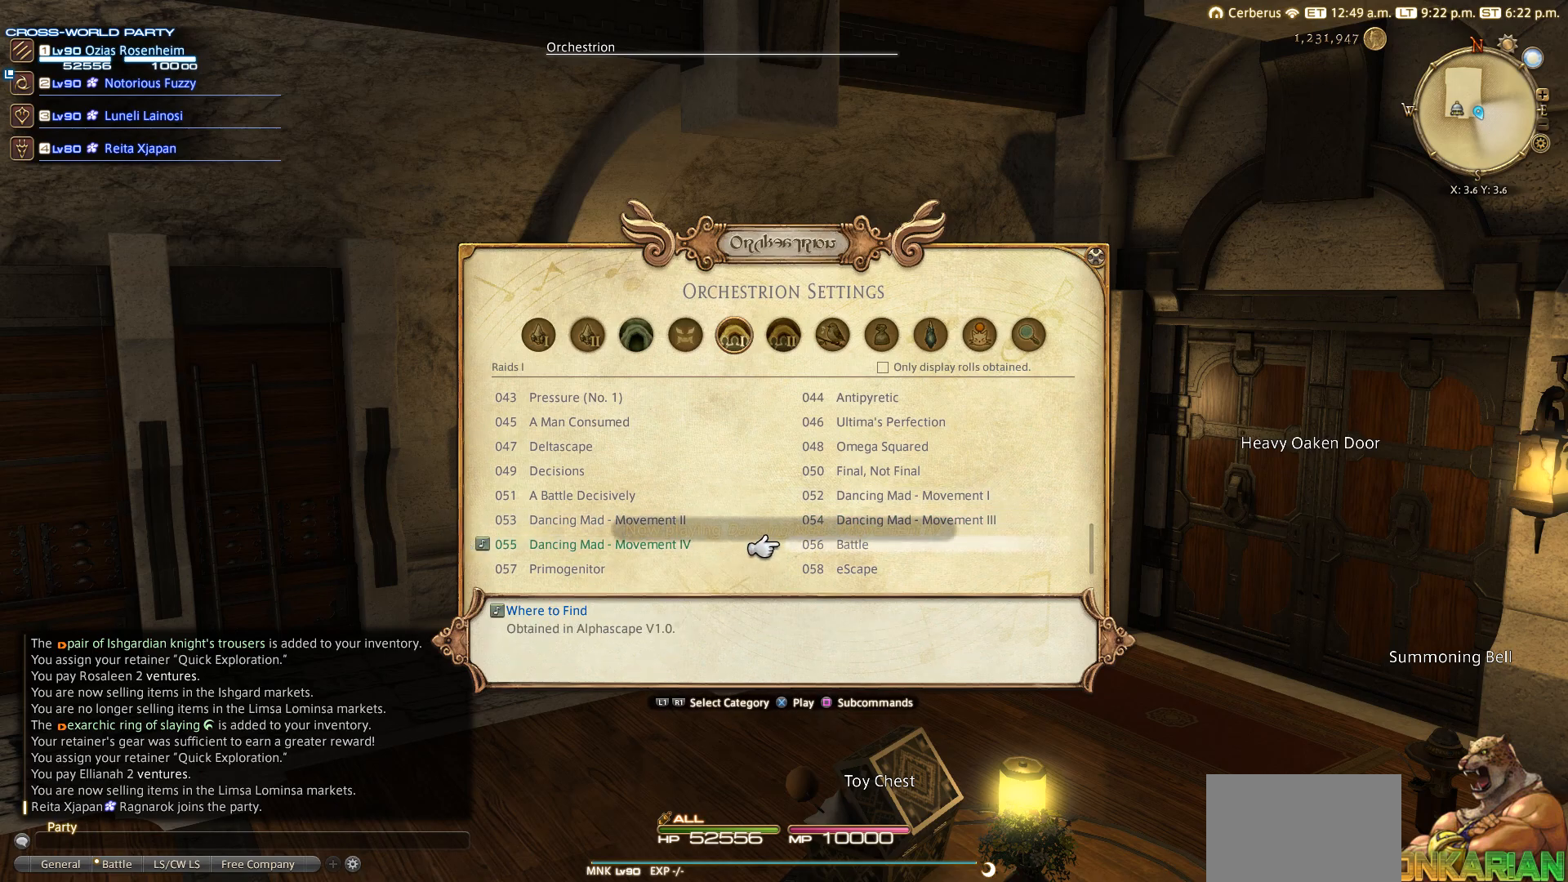
{"buttons": ["CROSS"], "left_stick": "center", "right_stick": "center", "events": [[183, "SQUARE", "up"], [483, "CROSS", "down"]]}
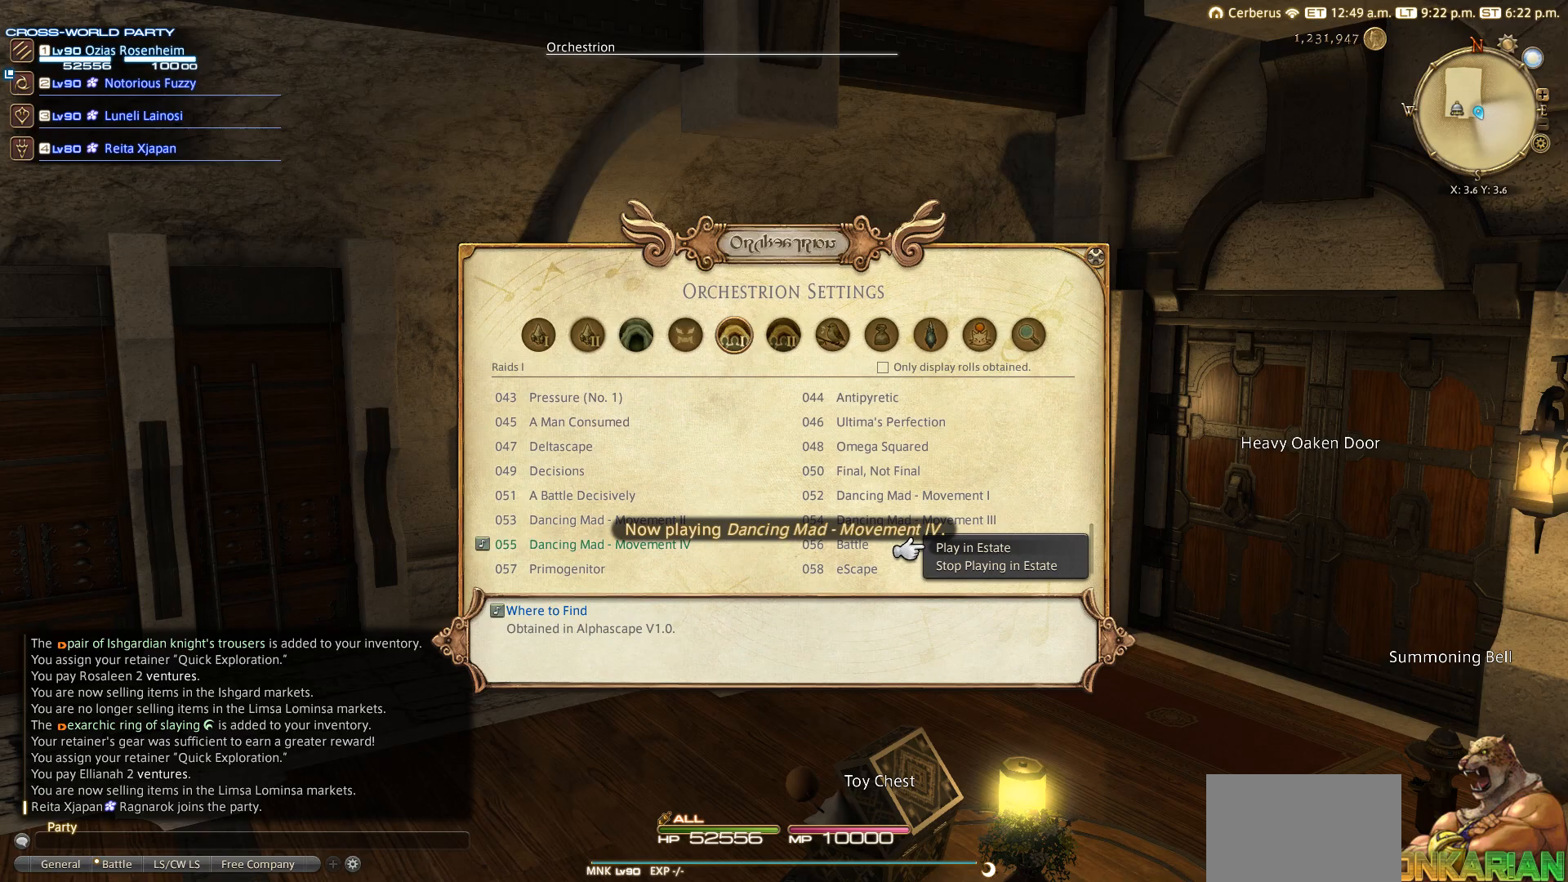
{"buttons": [], "left_stick": "center", "right_stick": "center", "events": [[83, "CROSS", "up"]]}
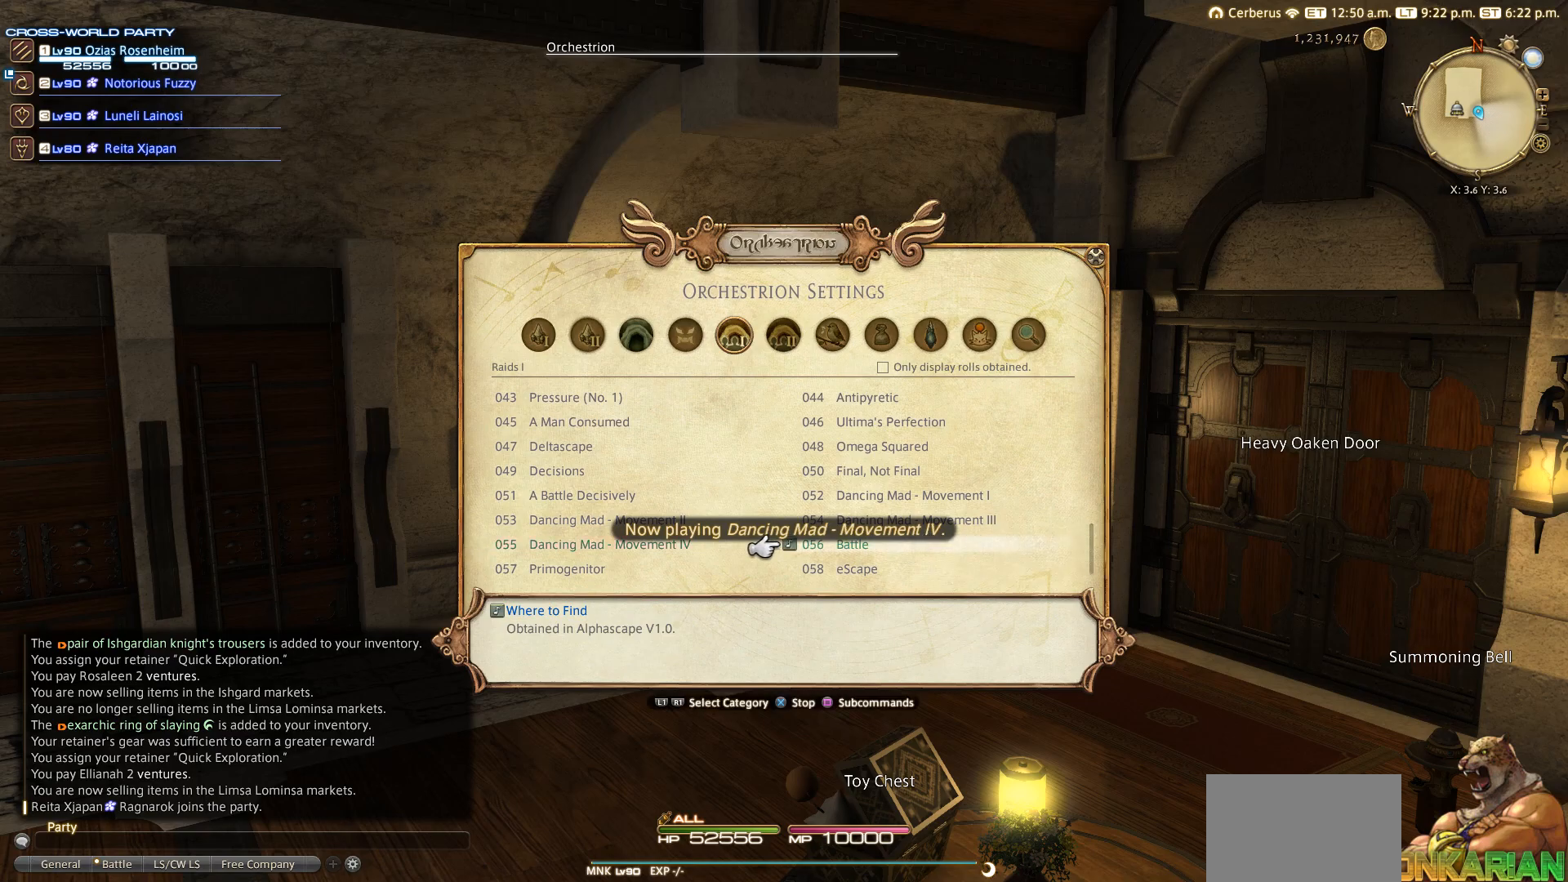
{"buttons": [], "left_stick": "center", "right_stick": "center", "events": []}
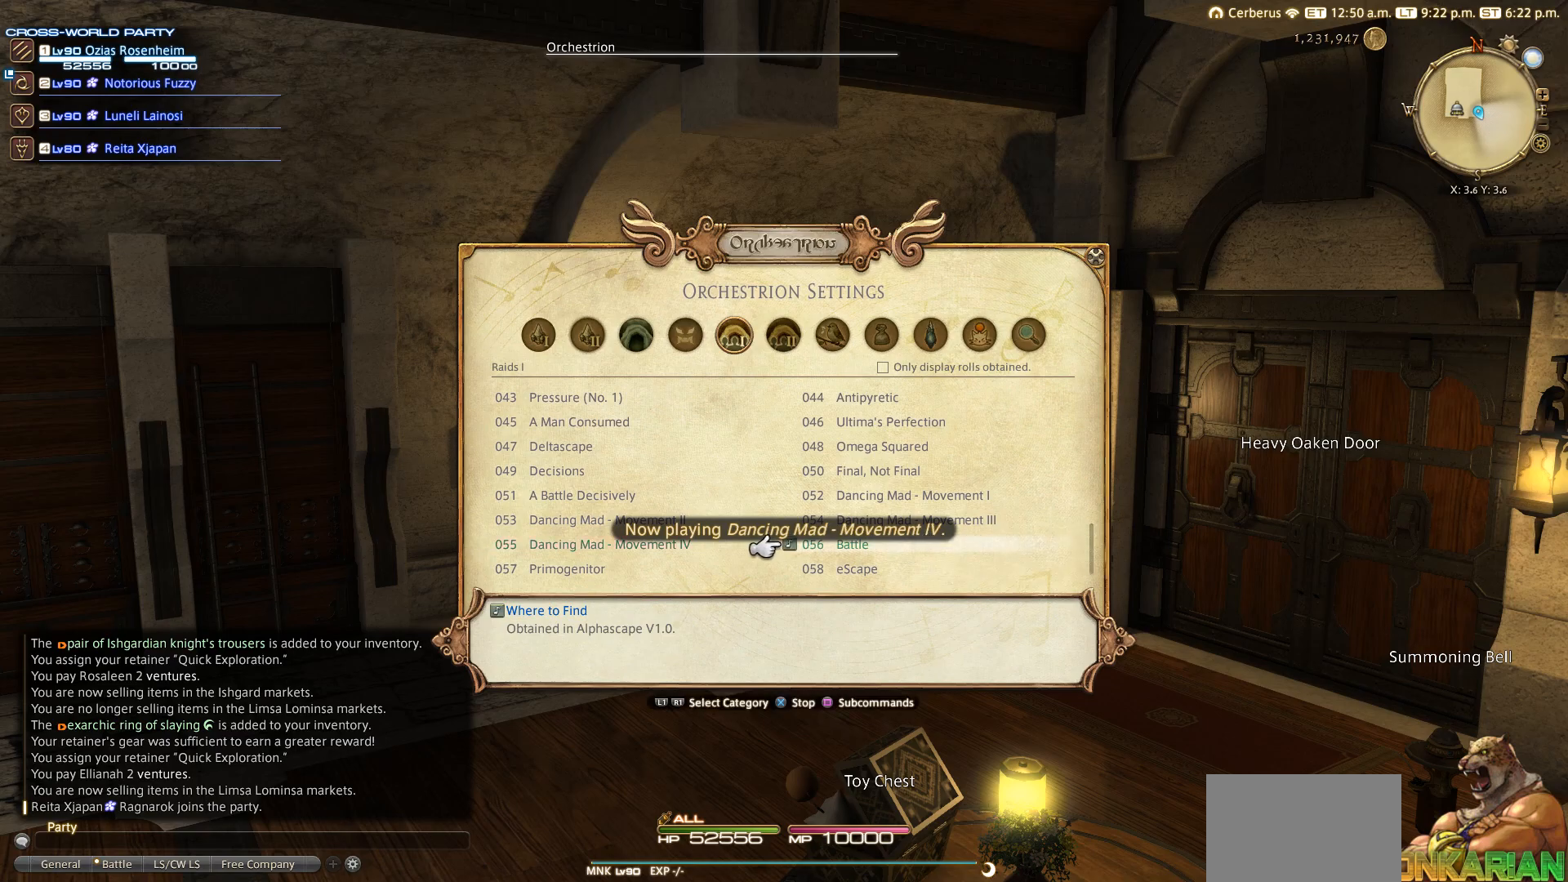
{"buttons": [], "left_stick": "center", "right_stick": "center", "events": [[400, "DPAD_DOWN", "down"], [483, "DPAD_DOWN", "up"]]}
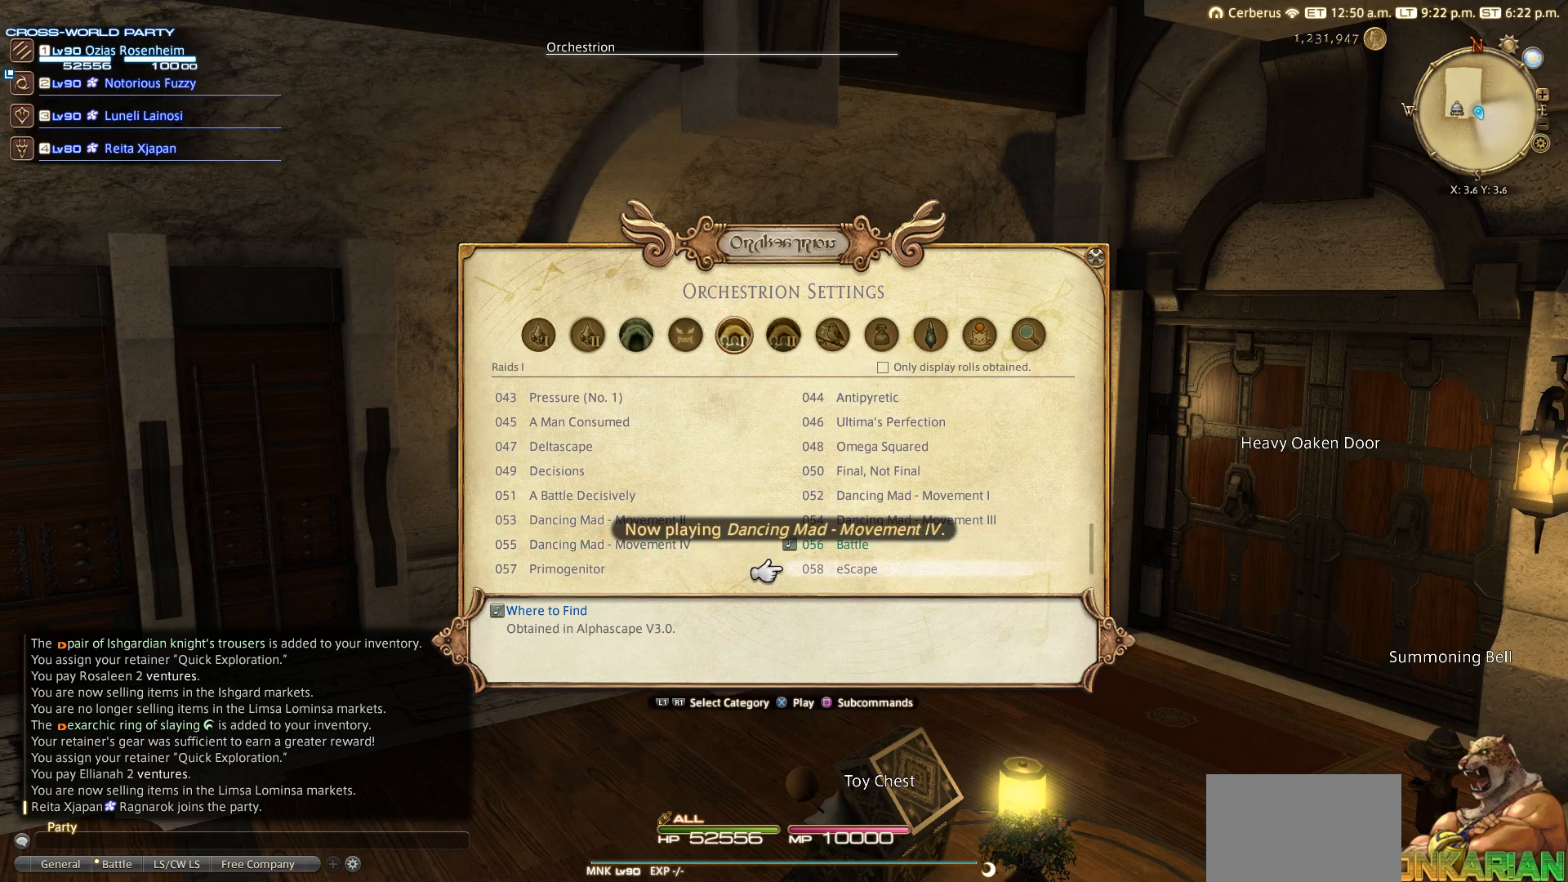
{"buttons": ["DPAD_LEFT"], "left_stick": "center", "right_stick": "center", "events": [[483, "DPAD_LEFT", "down"]]}
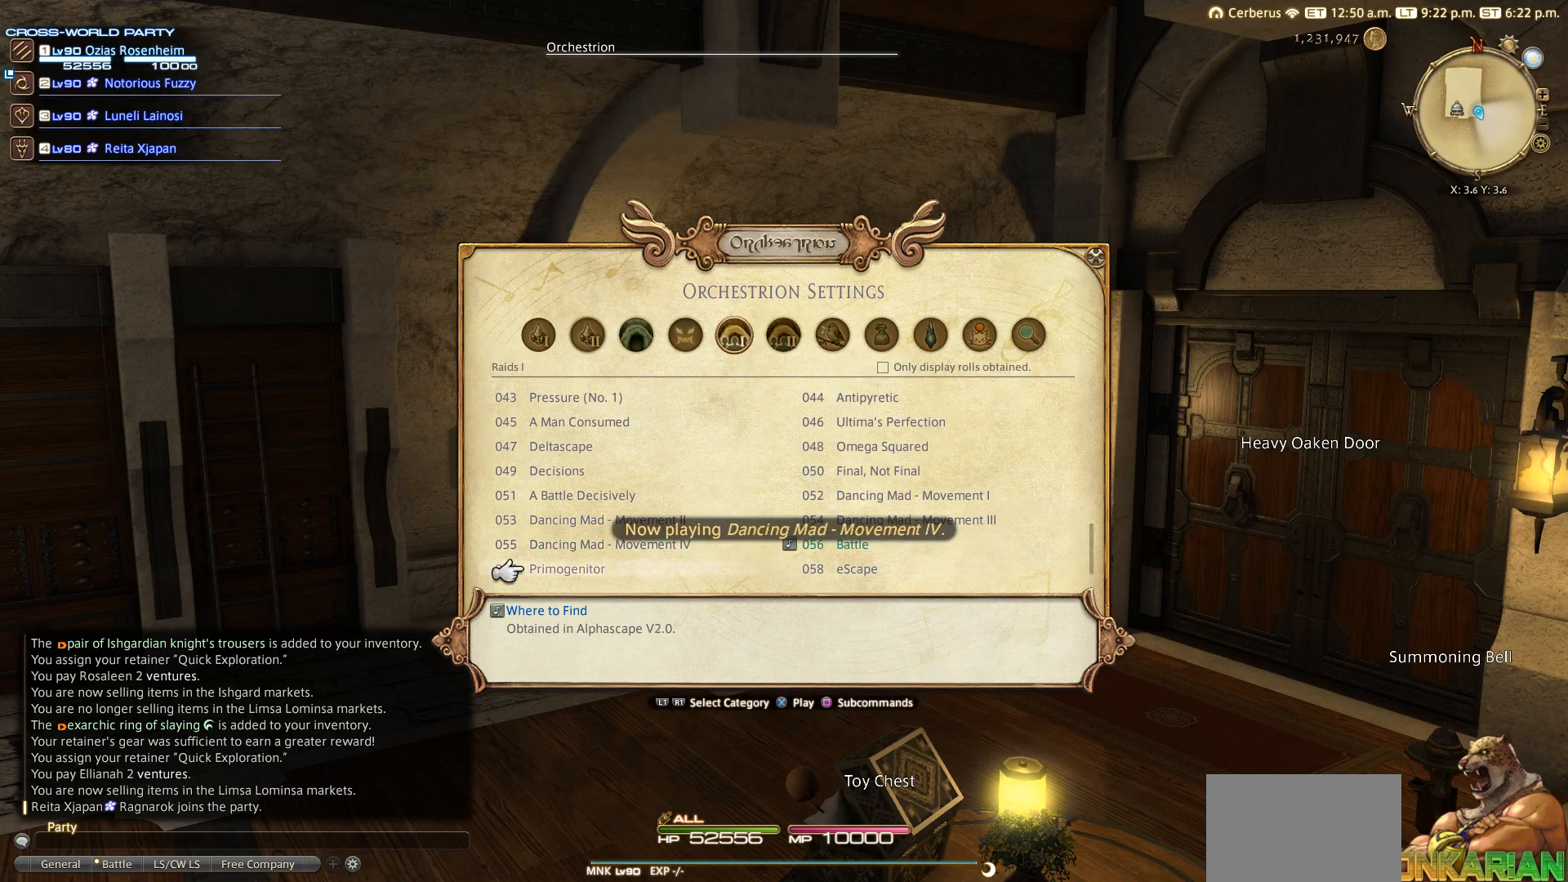
{"buttons": ["SQUARE"], "left_stick": "center", "right_stick": "center", "events": [[83, "DPAD_LEFT", "up"], [500, "SQUARE", "down"]]}
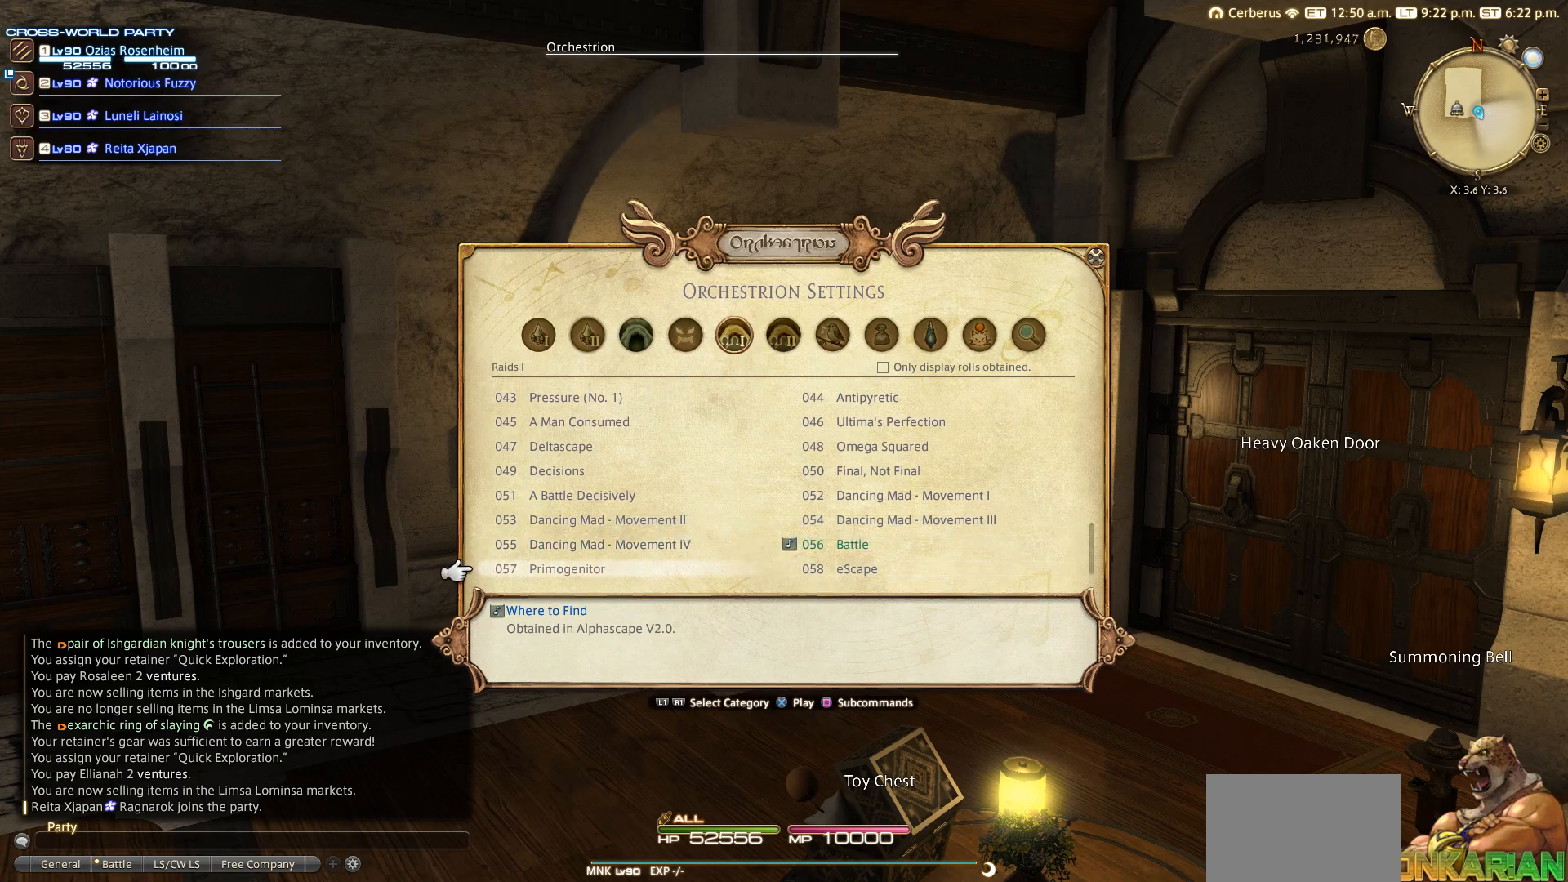
{"buttons": ["CROSS"], "left_stick": "center", "right_stick": "center", "events": [[83, "SQUARE", "up"], [483, "CROSS", "down"]]}
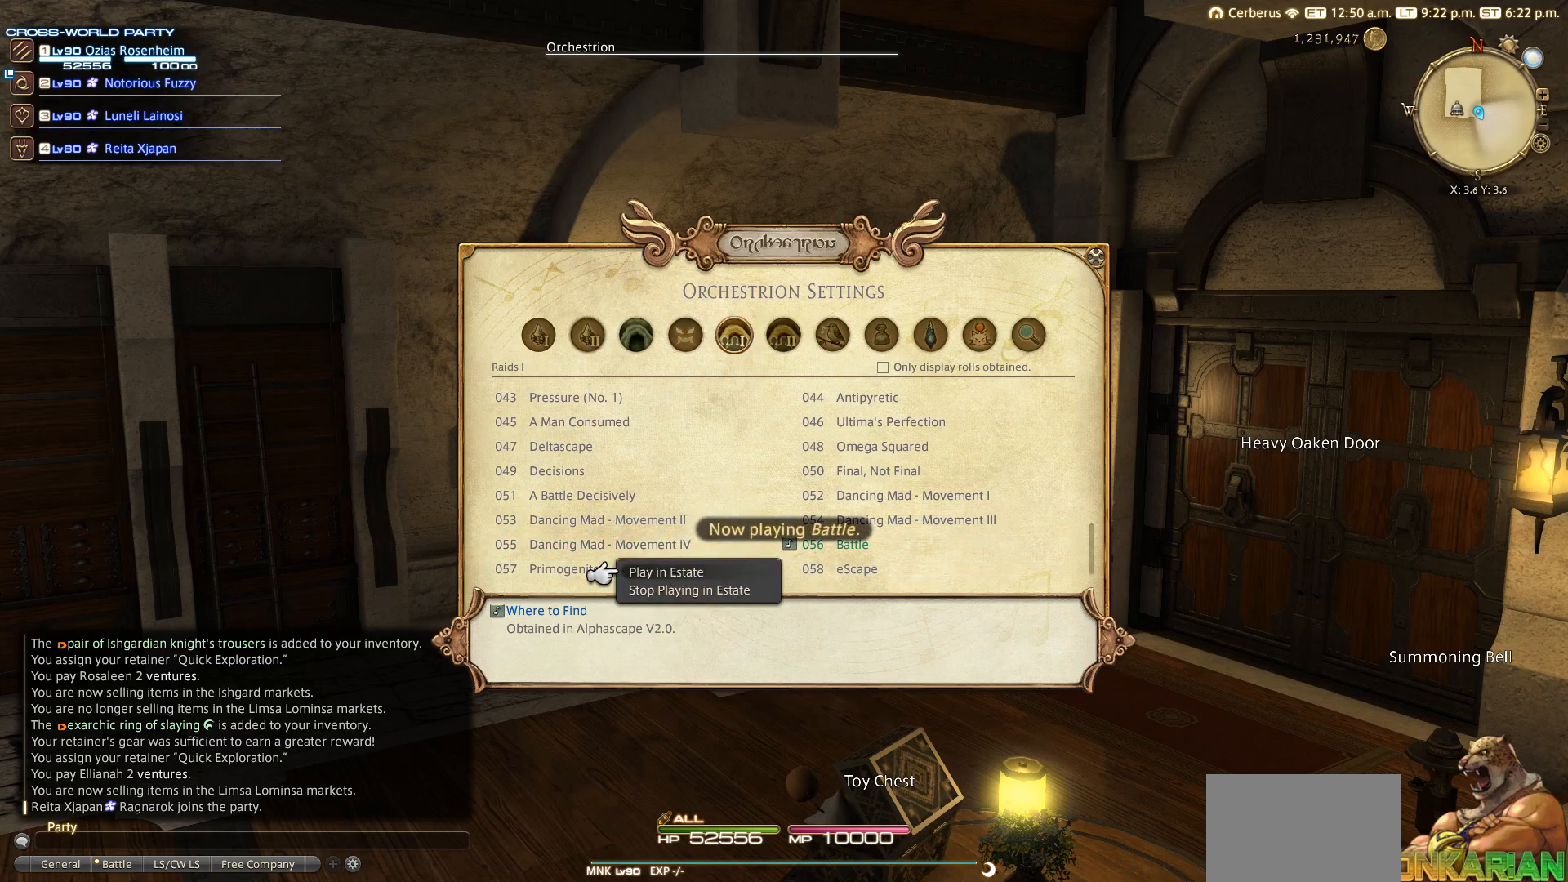
{"buttons": [], "left_stick": "center", "right_stick": "center", "events": [[100, "CROSS", "up"], [383, "DPAD_RIGHT", "down"], [483, "DPAD_RIGHT", "up"]]}